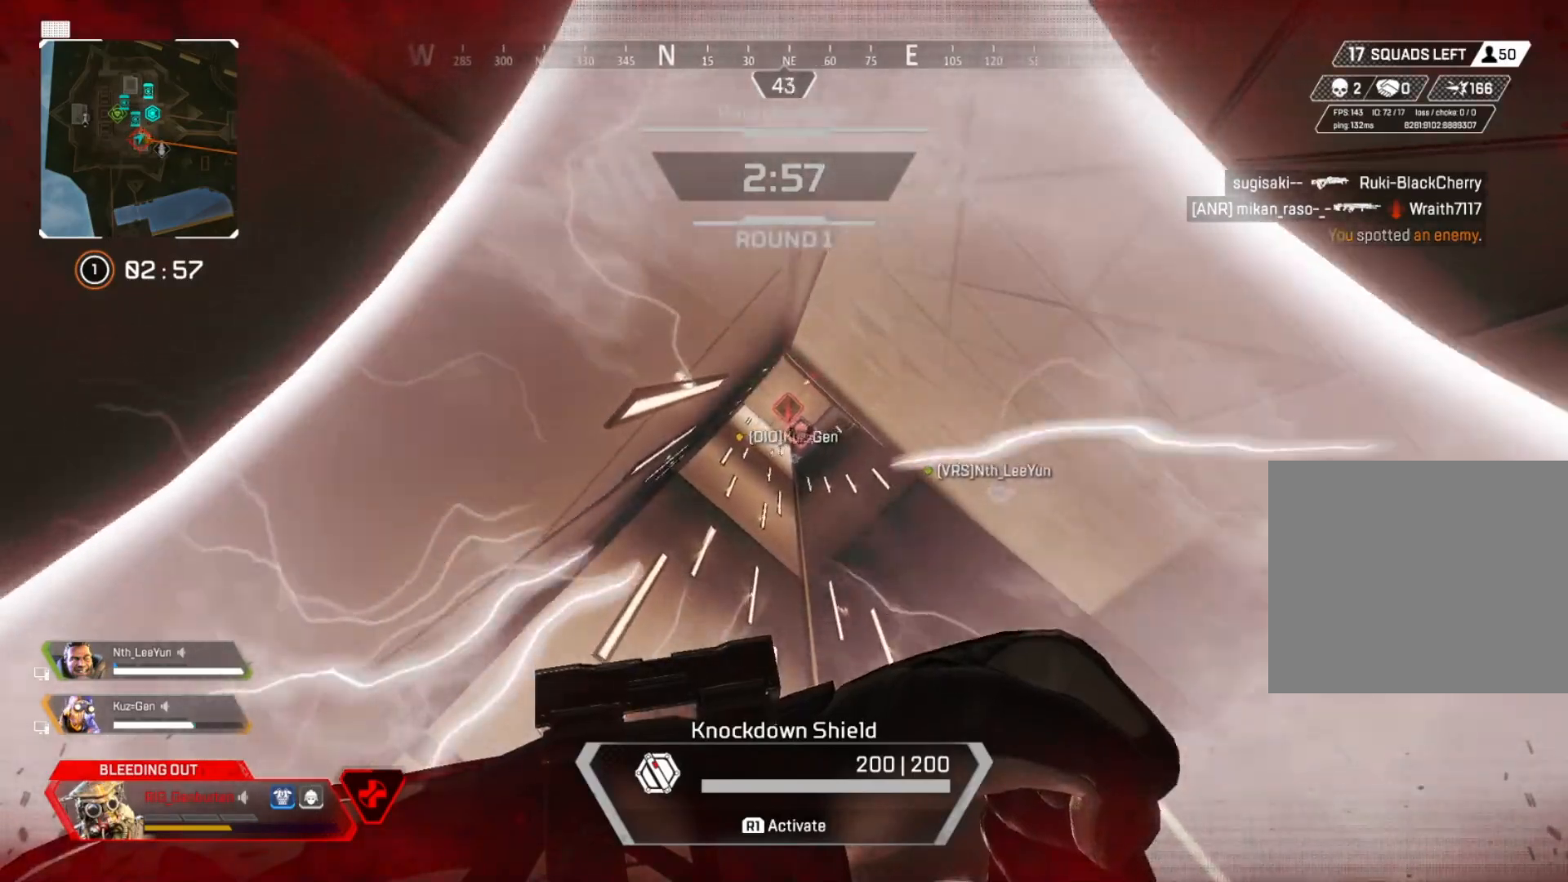
Gameplay with a controller (PlayStation layout); each line is a JSON object with the inputs held at the frame after it. "events" lists button and stick changes between this image and that frame as [ms after this image, input, new state], when the widget could be followed in between.
{"buttons": ["R1"], "left_stick": "center", "right_stick": "center", "events": []}
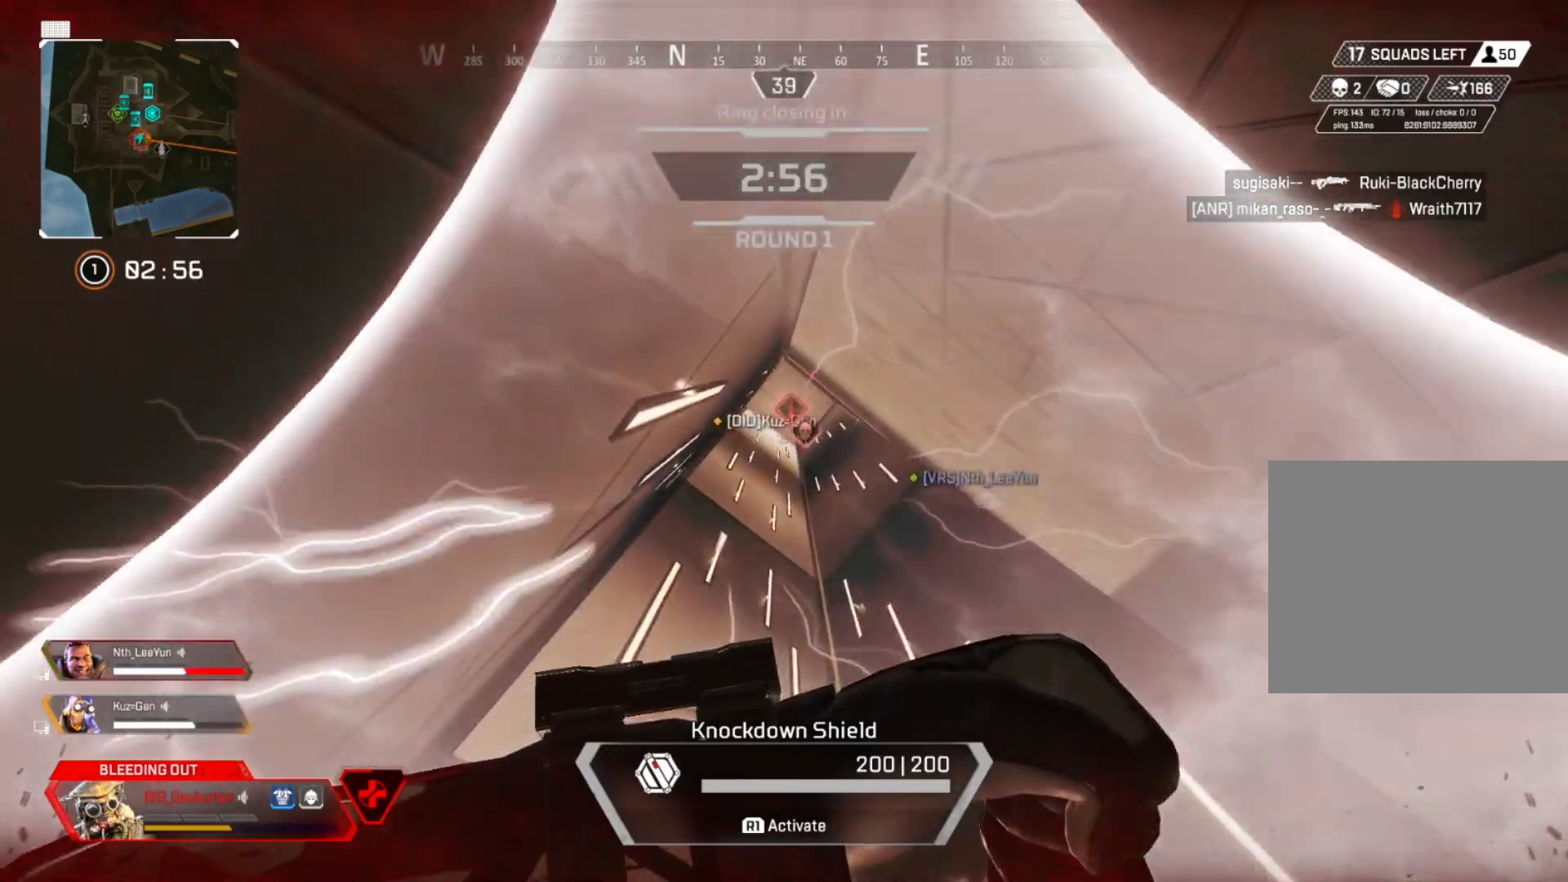
{"buttons": ["R1"], "left_stick": "center", "right_stick": "center", "events": []}
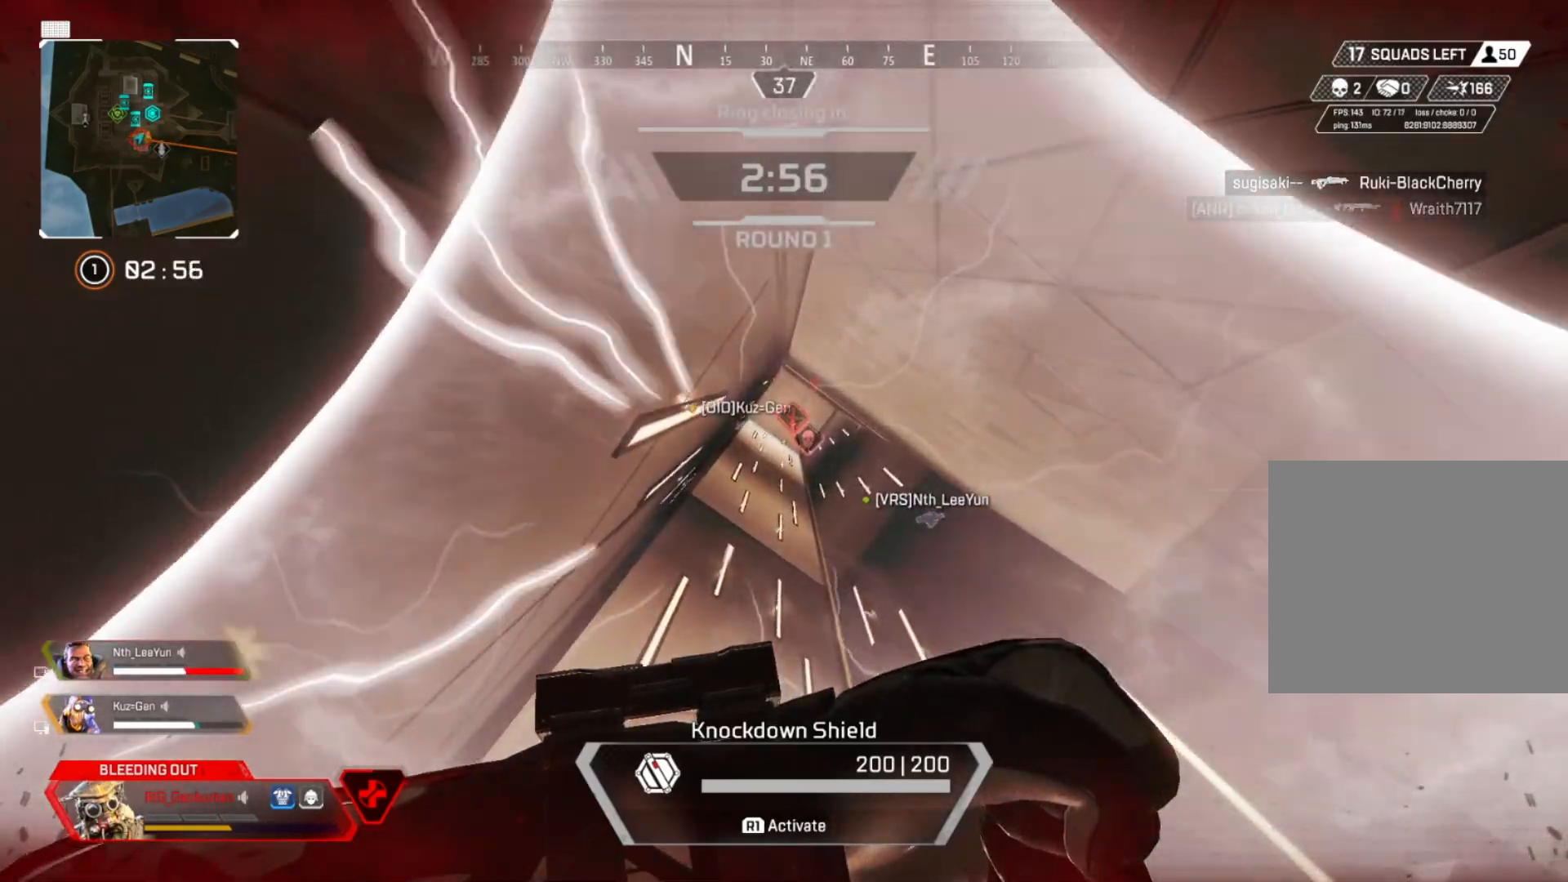
{"buttons": ["R1"], "left_stick": "center", "right_stick": "center", "events": []}
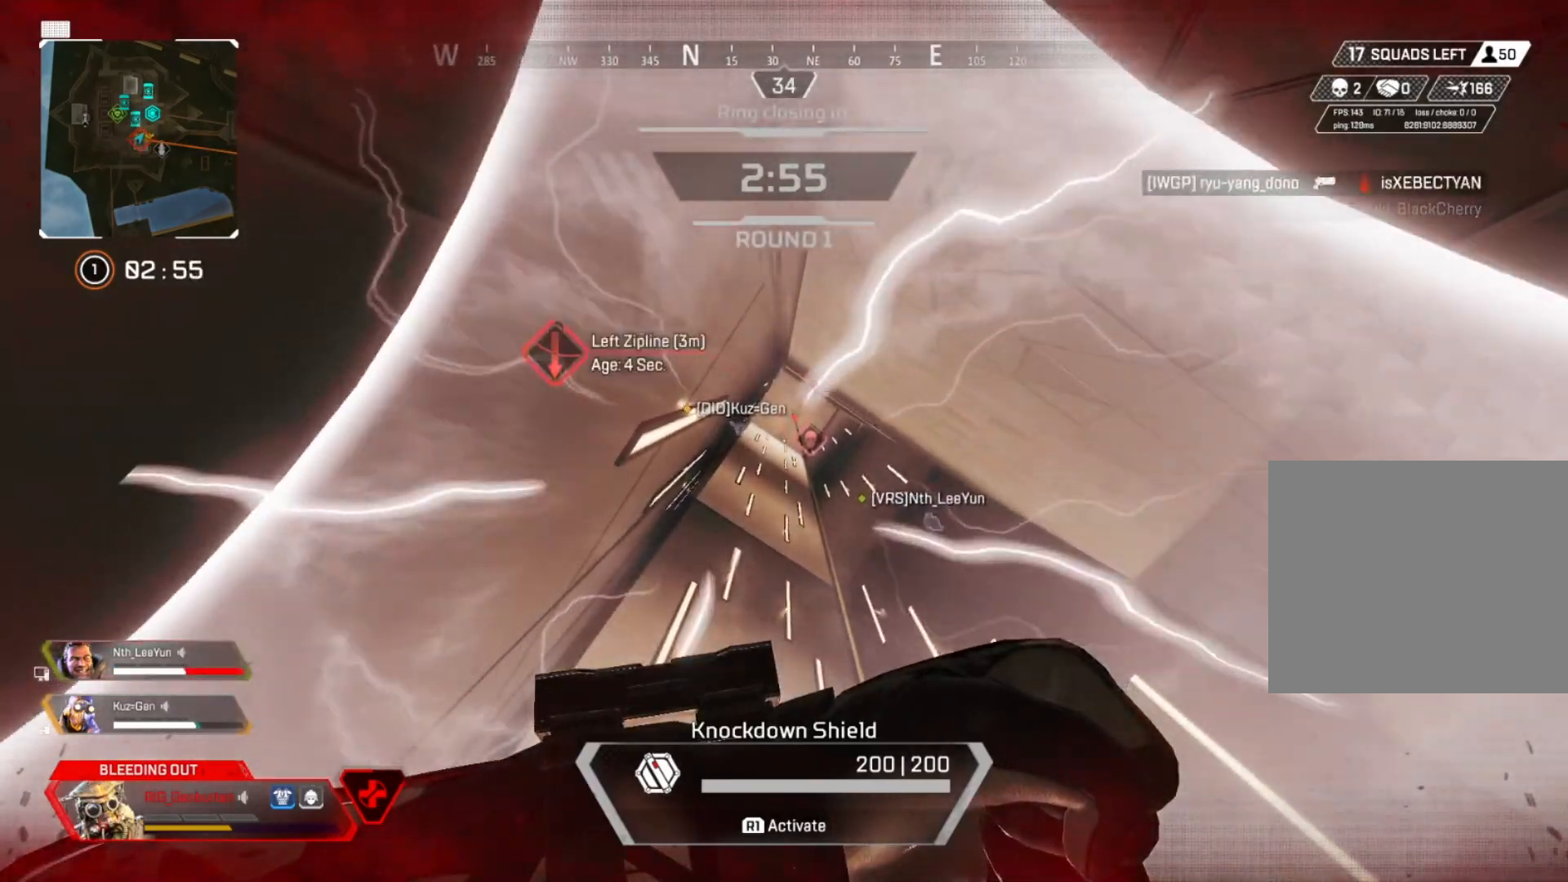
{"buttons": ["R1"], "left_stick": "center", "right_stick": "center", "events": []}
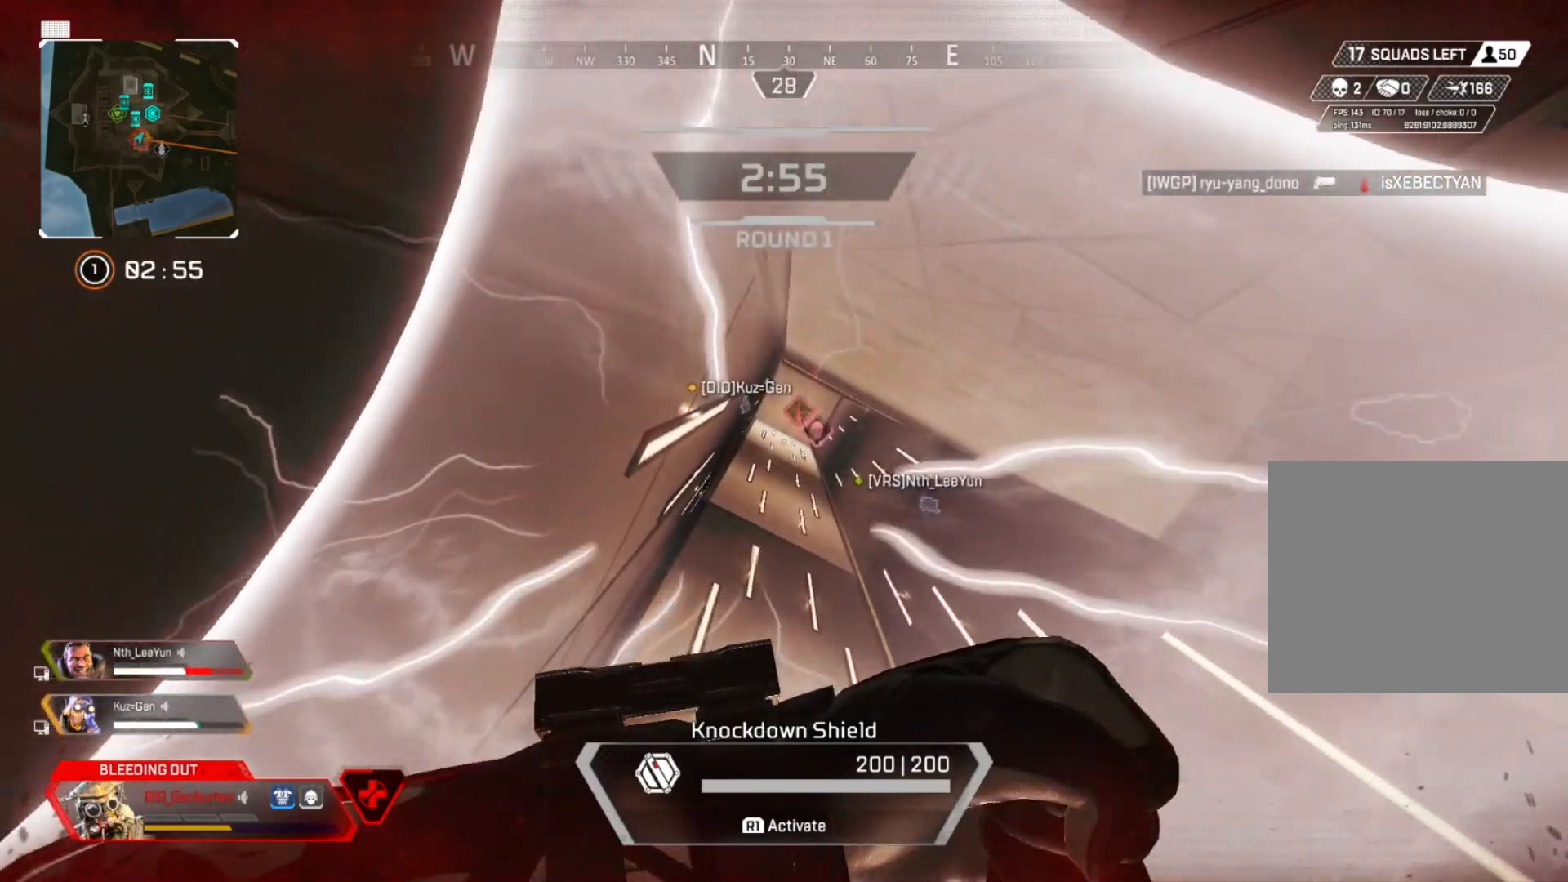
{"buttons": ["R1"], "left_stick": "up", "right_stick": "center", "events": [[317, "left_stick", "up"]]}
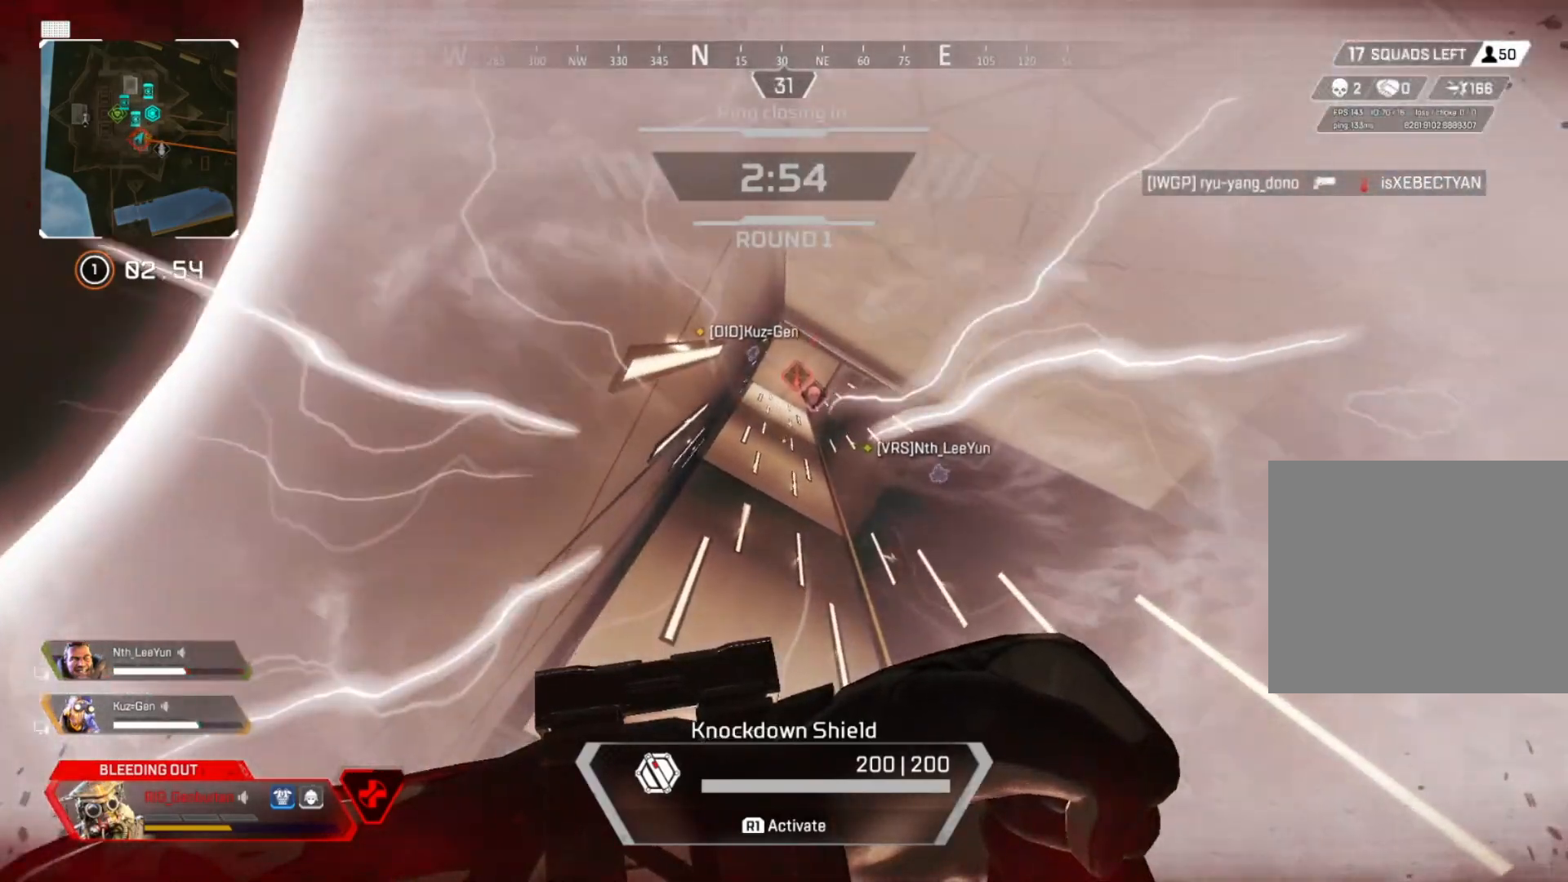
{"buttons": [], "left_stick": "up", "right_stick": "down", "events": [[233, "R1", "up"], [433, "right_stick", "down"]]}
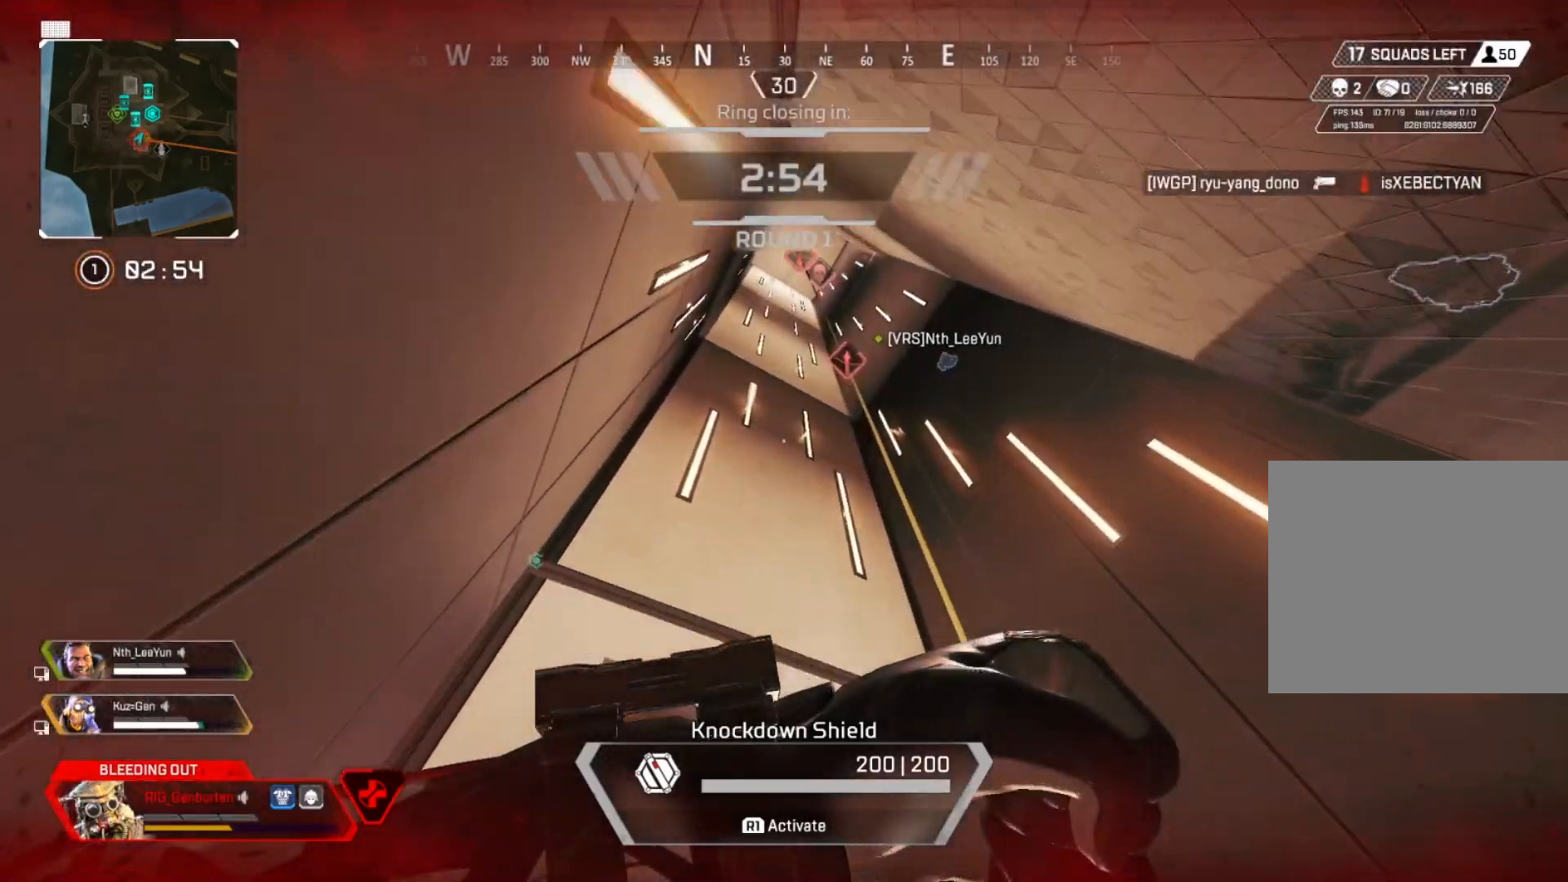
{"buttons": [], "left_stick": "up-left", "right_stick": "center", "events": [[367, "right_stick", "center"], [400, "left_stick", "up-left"]]}
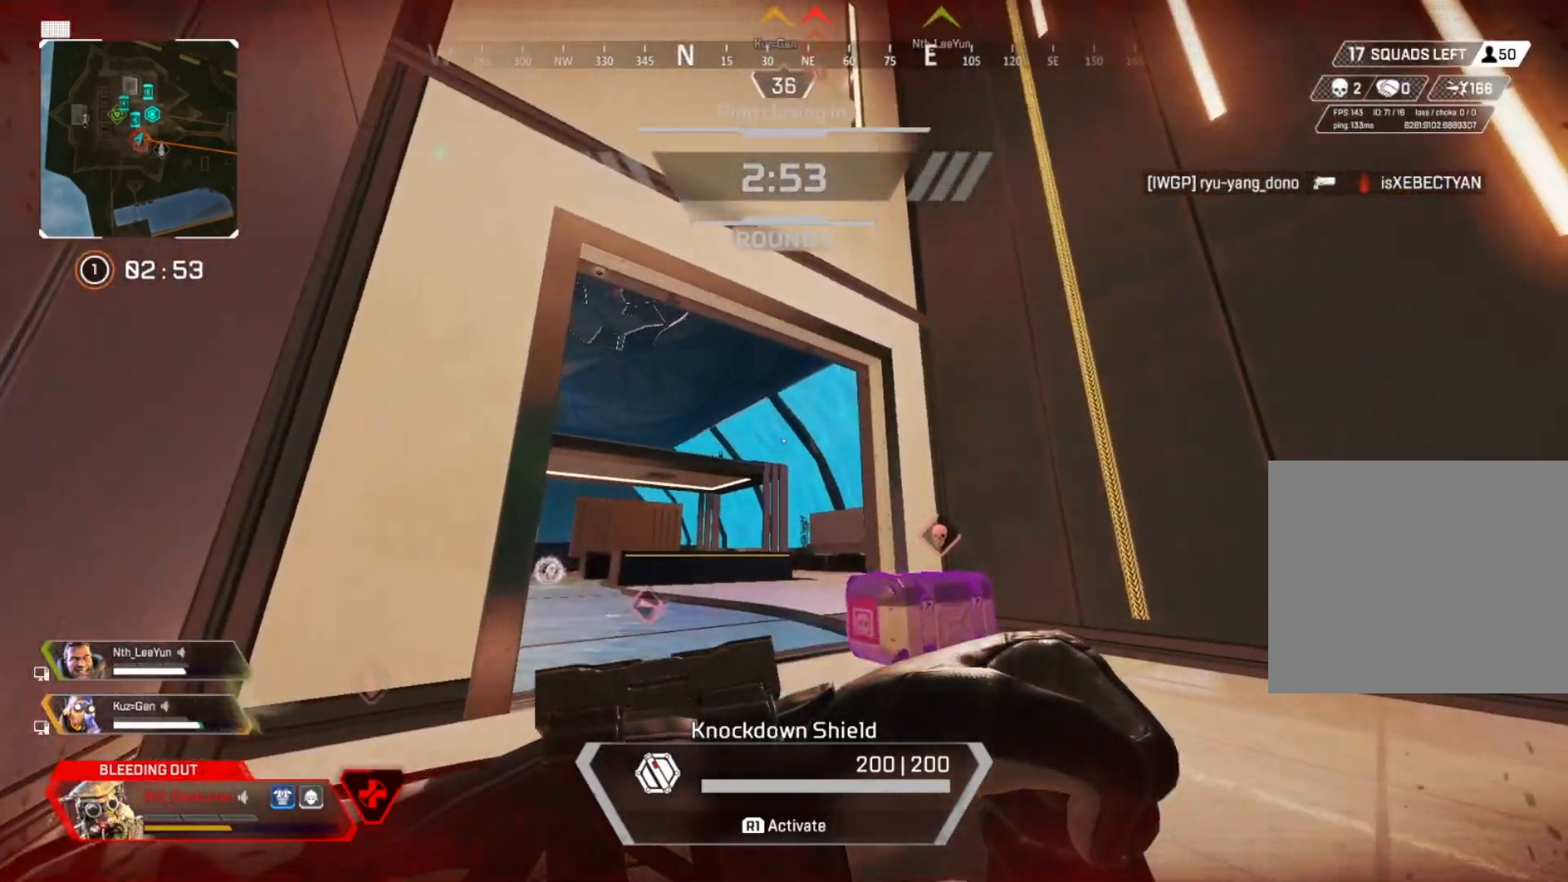
{"buttons": [], "left_stick": "up-left", "right_stick": "right", "events": [[317, "right_stick", "down-right"], [500, "right_stick", "right"]]}
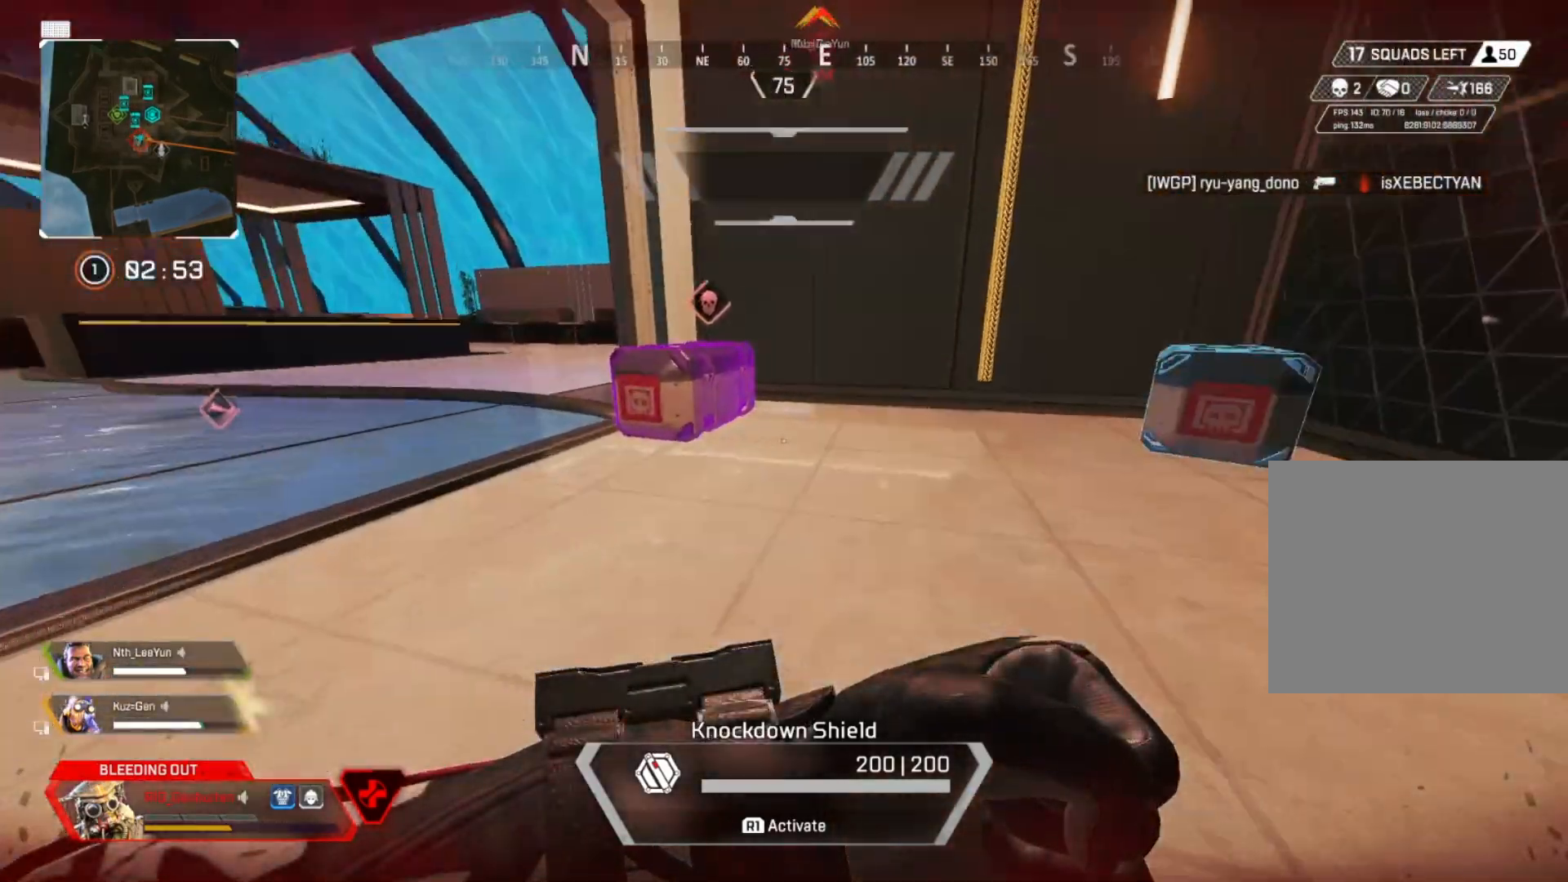
{"buttons": [], "left_stick": "left", "right_stick": "center", "events": [[33, "left_stick", "left"], [433, "right_stick", "center"]]}
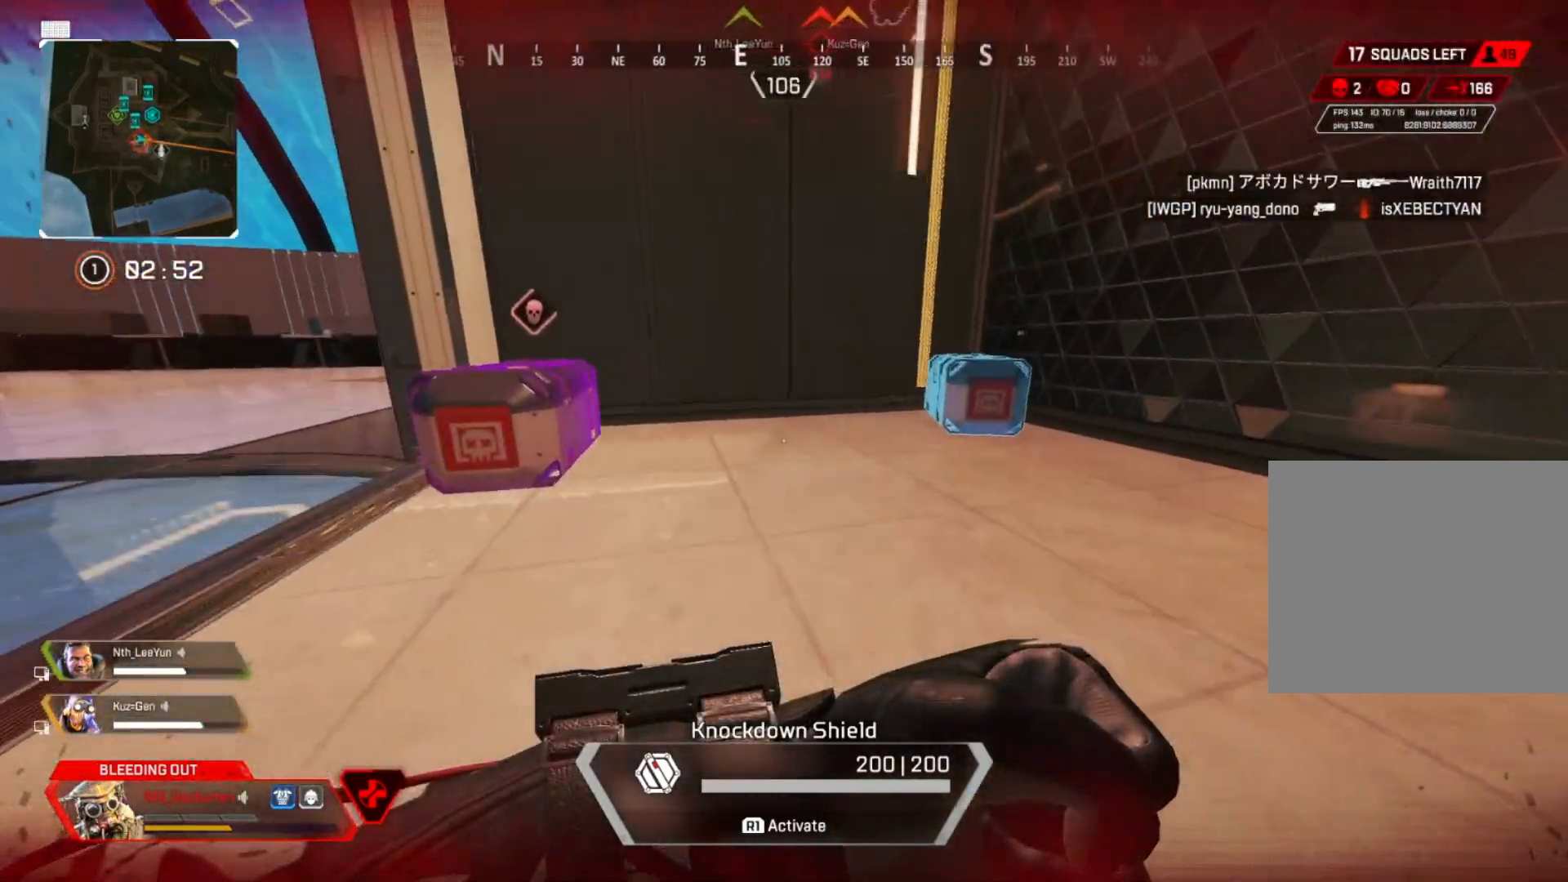
{"buttons": [], "left_stick": "left", "right_stick": "up-right", "events": [[117, "right_stick", "up"], [283, "right_stick", "center"], [350, "right_stick", "up-right"]]}
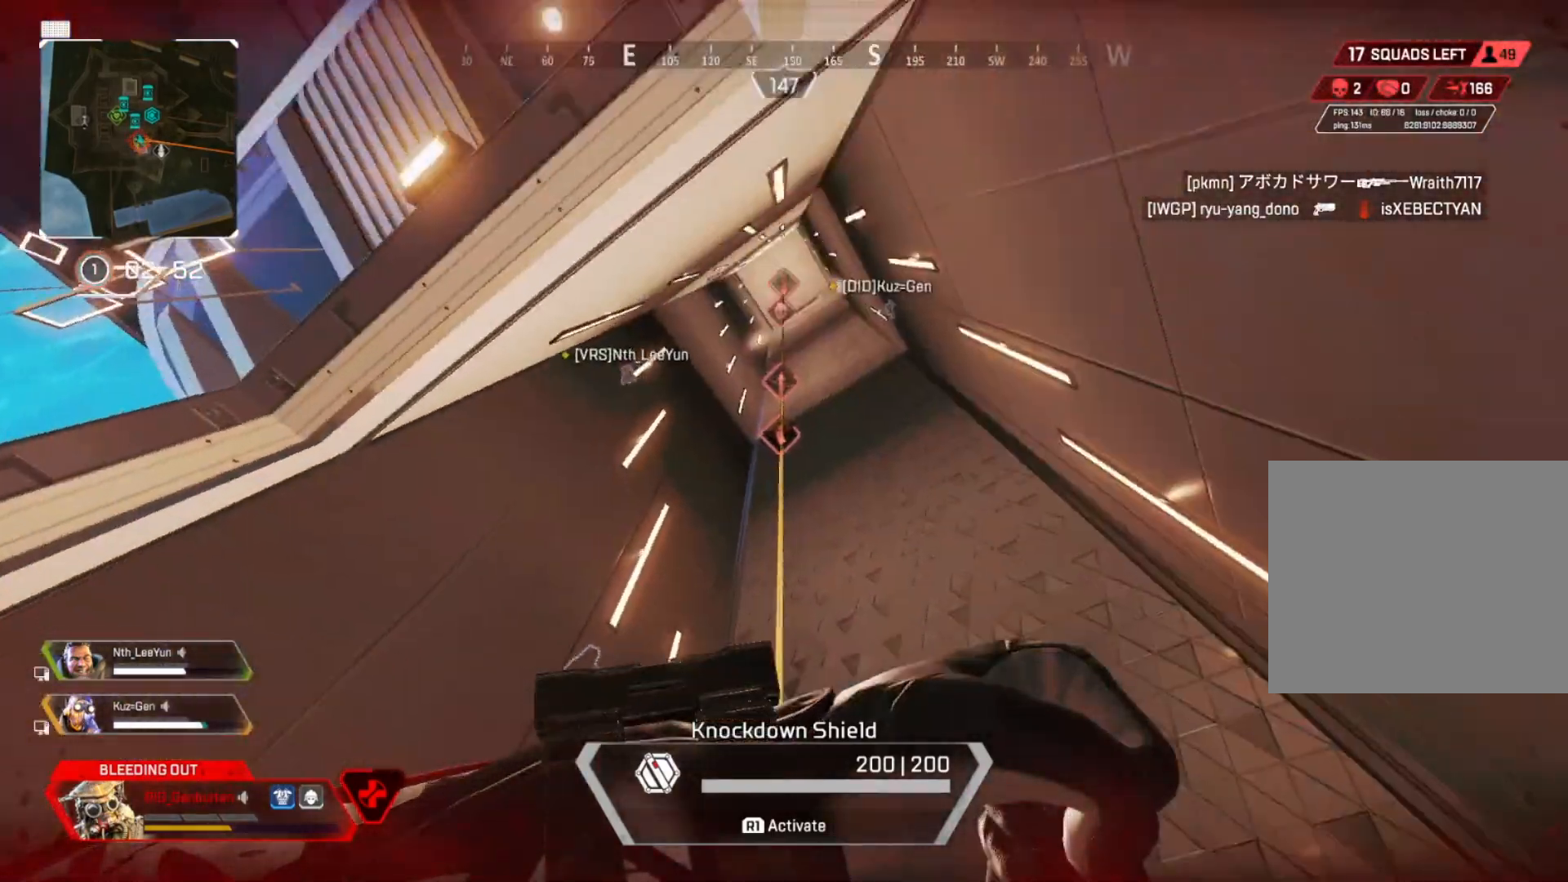
{"buttons": [], "left_stick": "down-left", "right_stick": "center", "events": [[33, "right_stick", "center"], [117, "left_stick", "down-left"]]}
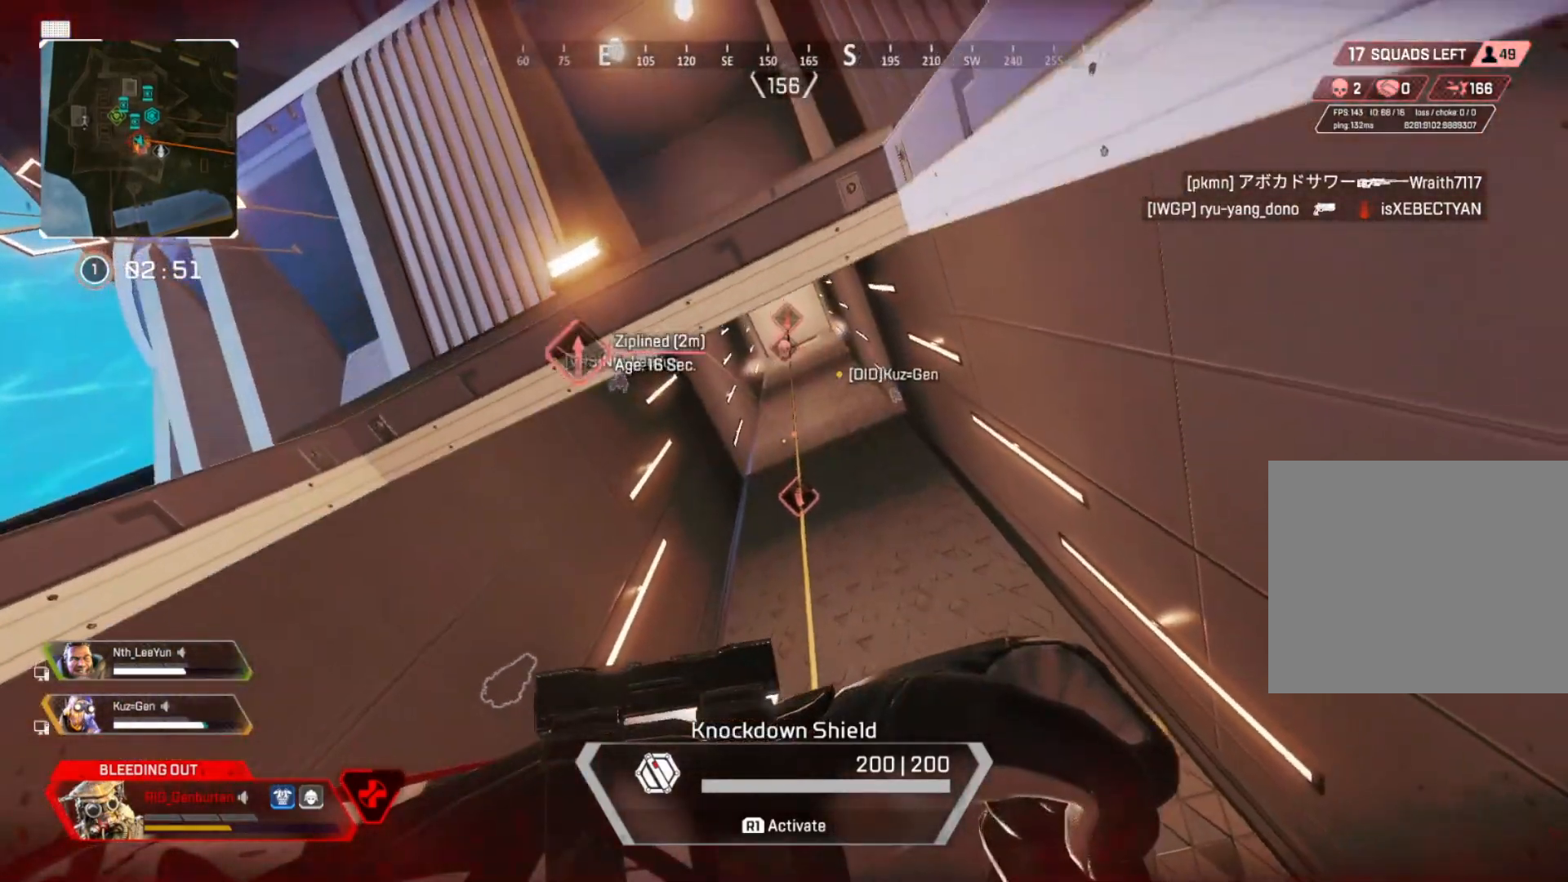
{"buttons": [], "left_stick": "up-right", "right_stick": "center", "events": [[100, "right_stick", "down-right"], [117, "left_stick", "down"], [283, "left_stick", "down-right"], [450, "left_stick", "up-right"], [500, "right_stick", "center"]]}
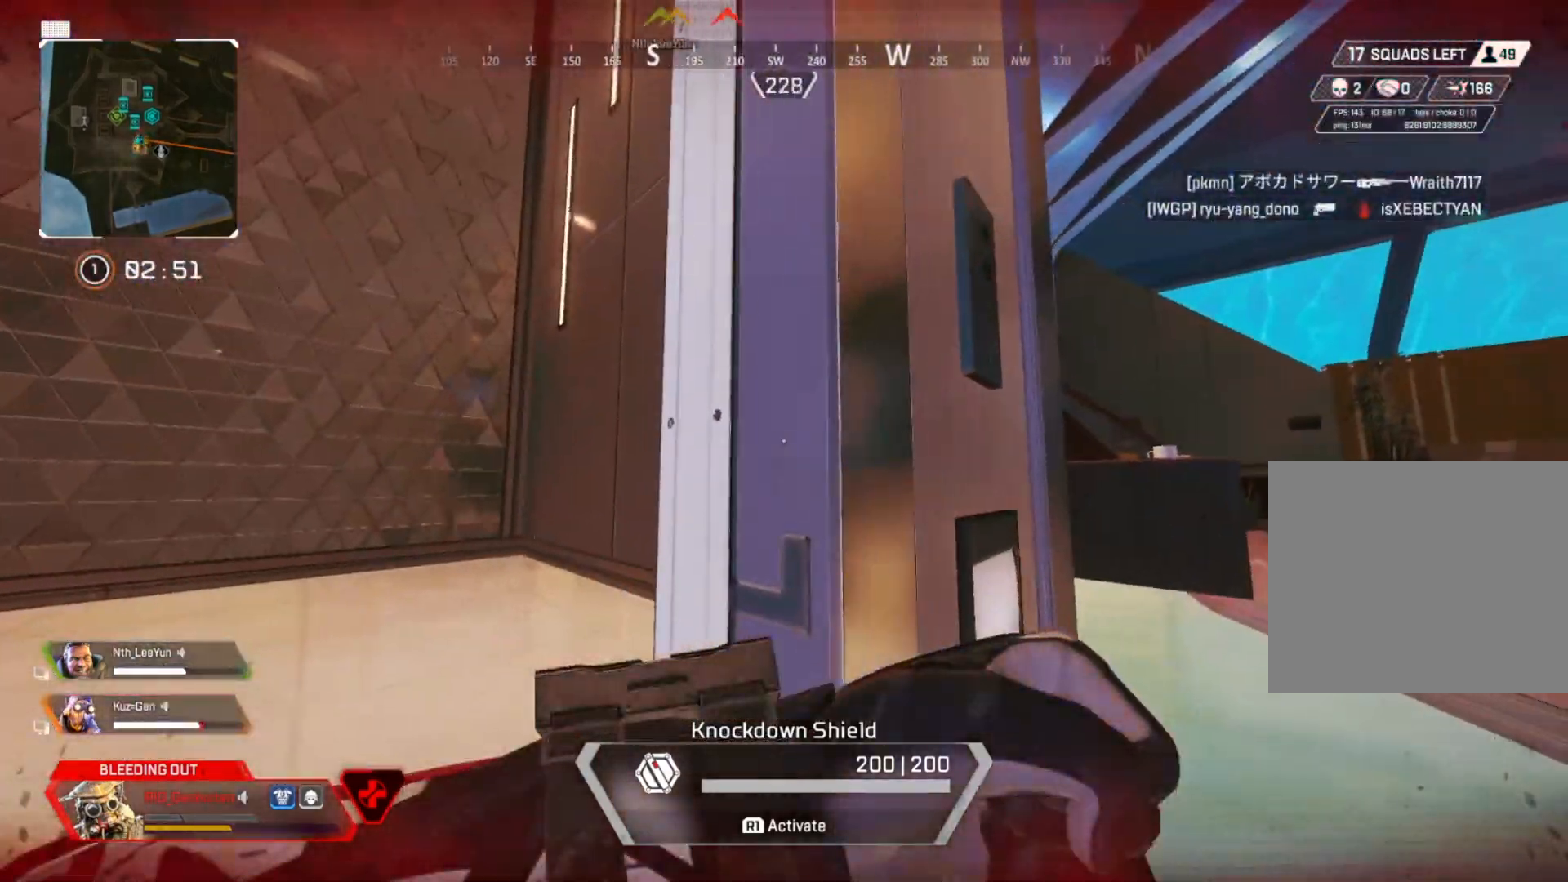
{"buttons": [], "left_stick": "up", "right_stick": "center", "events": [[217, "right_stick", "right"], [333, "left_stick", "up"], [467, "right_stick", "center"]]}
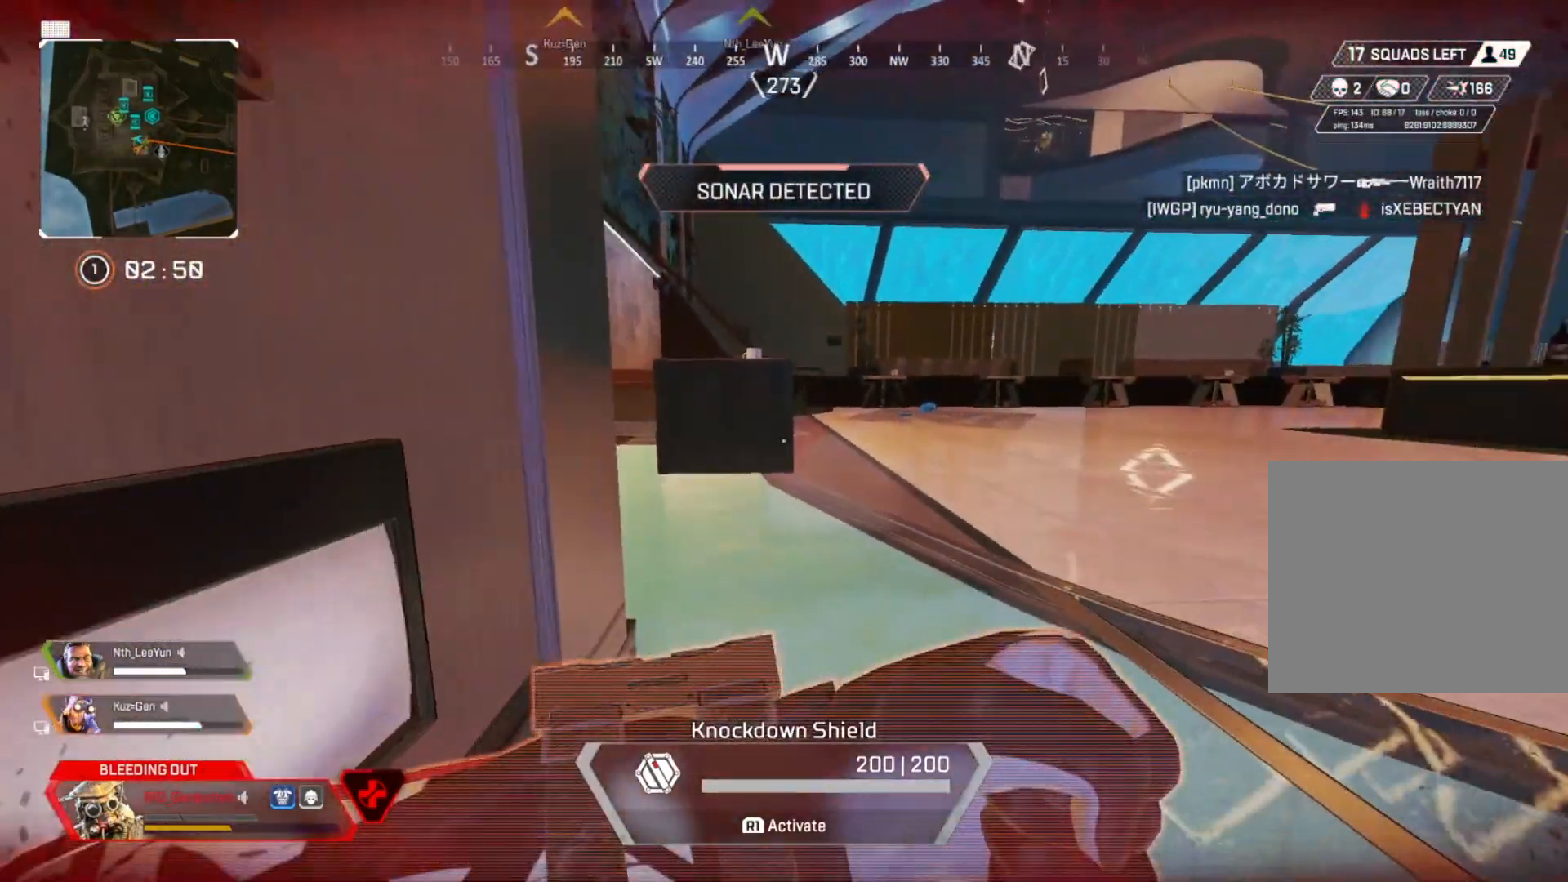
{"buttons": [], "left_stick": "up", "right_stick": "center", "events": []}
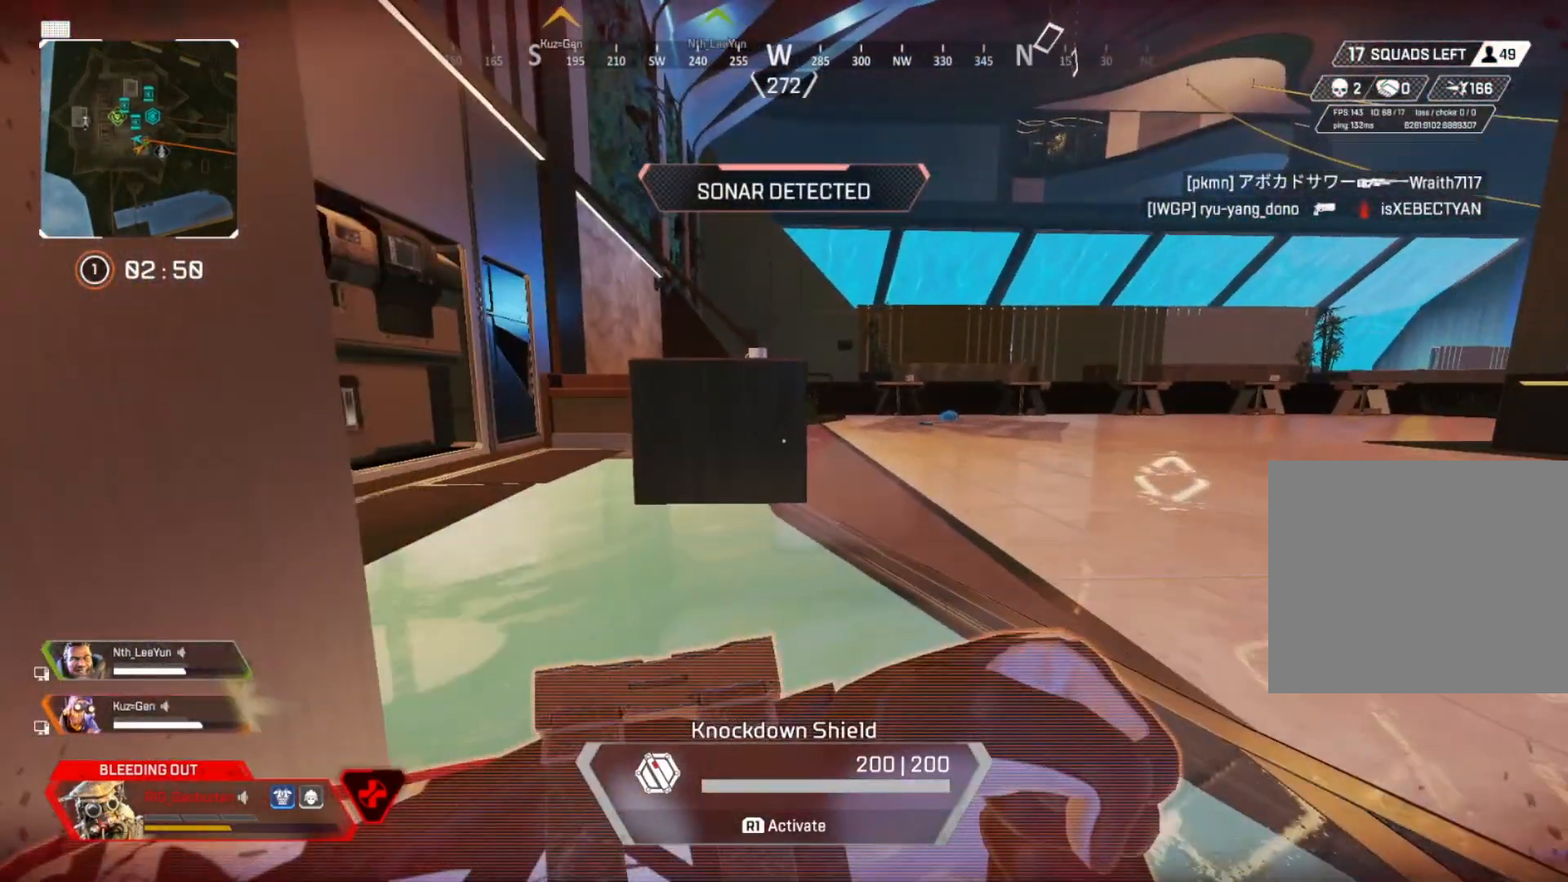
{"buttons": [], "left_stick": "up-left", "right_stick": "center", "events": [[433, "left_stick", "up-left"]]}
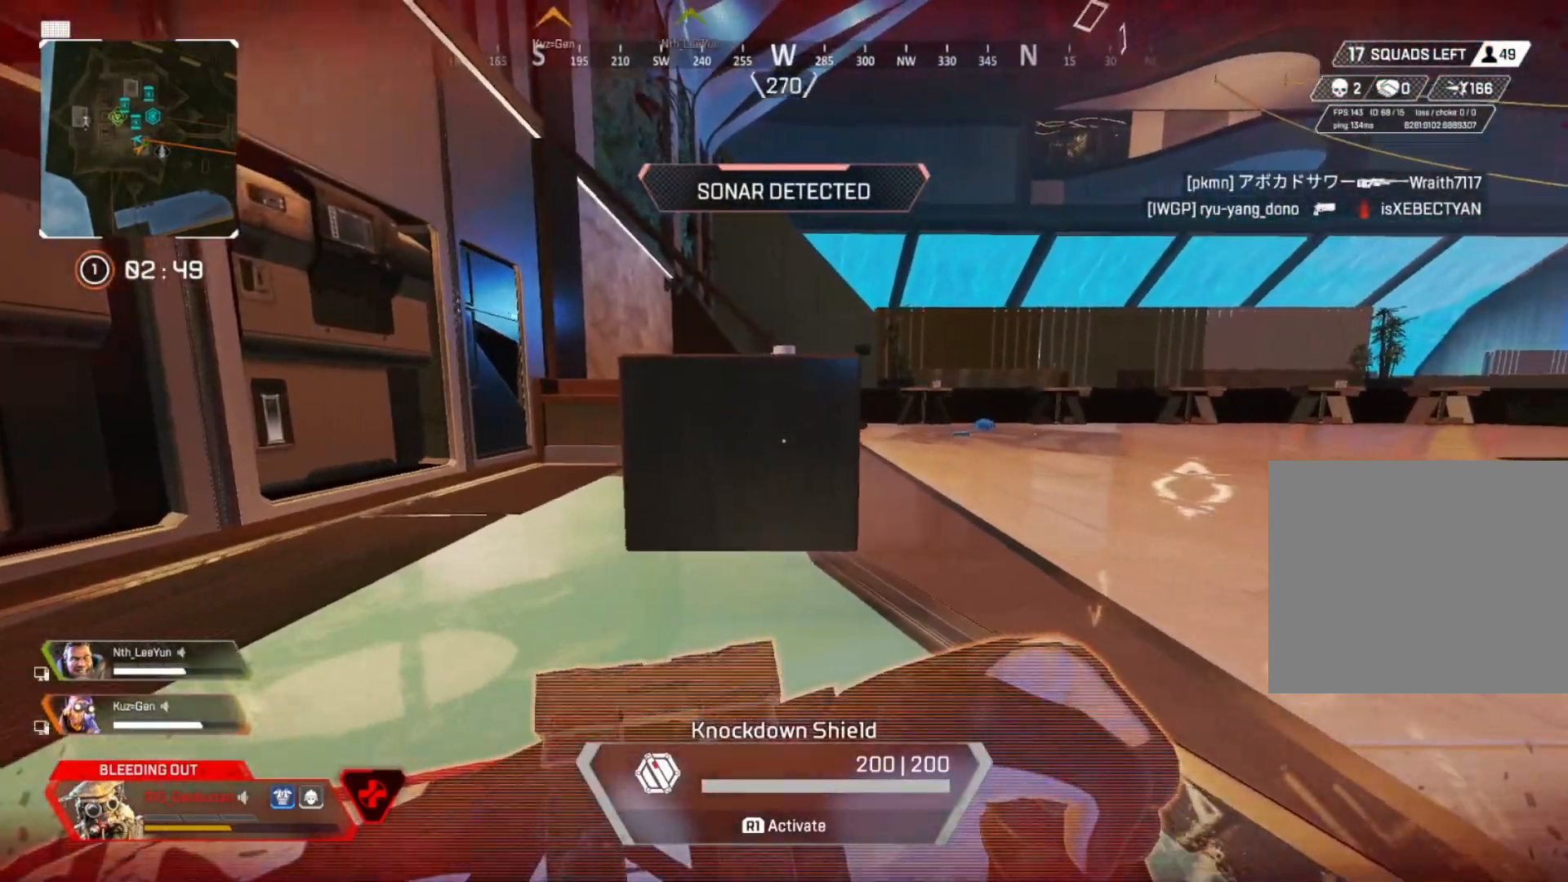
{"buttons": [], "left_stick": "down-left", "right_stick": "center", "events": [[33, "right_stick", "right"], [167, "left_stick", "down-left"], [317, "right_stick", "center"]]}
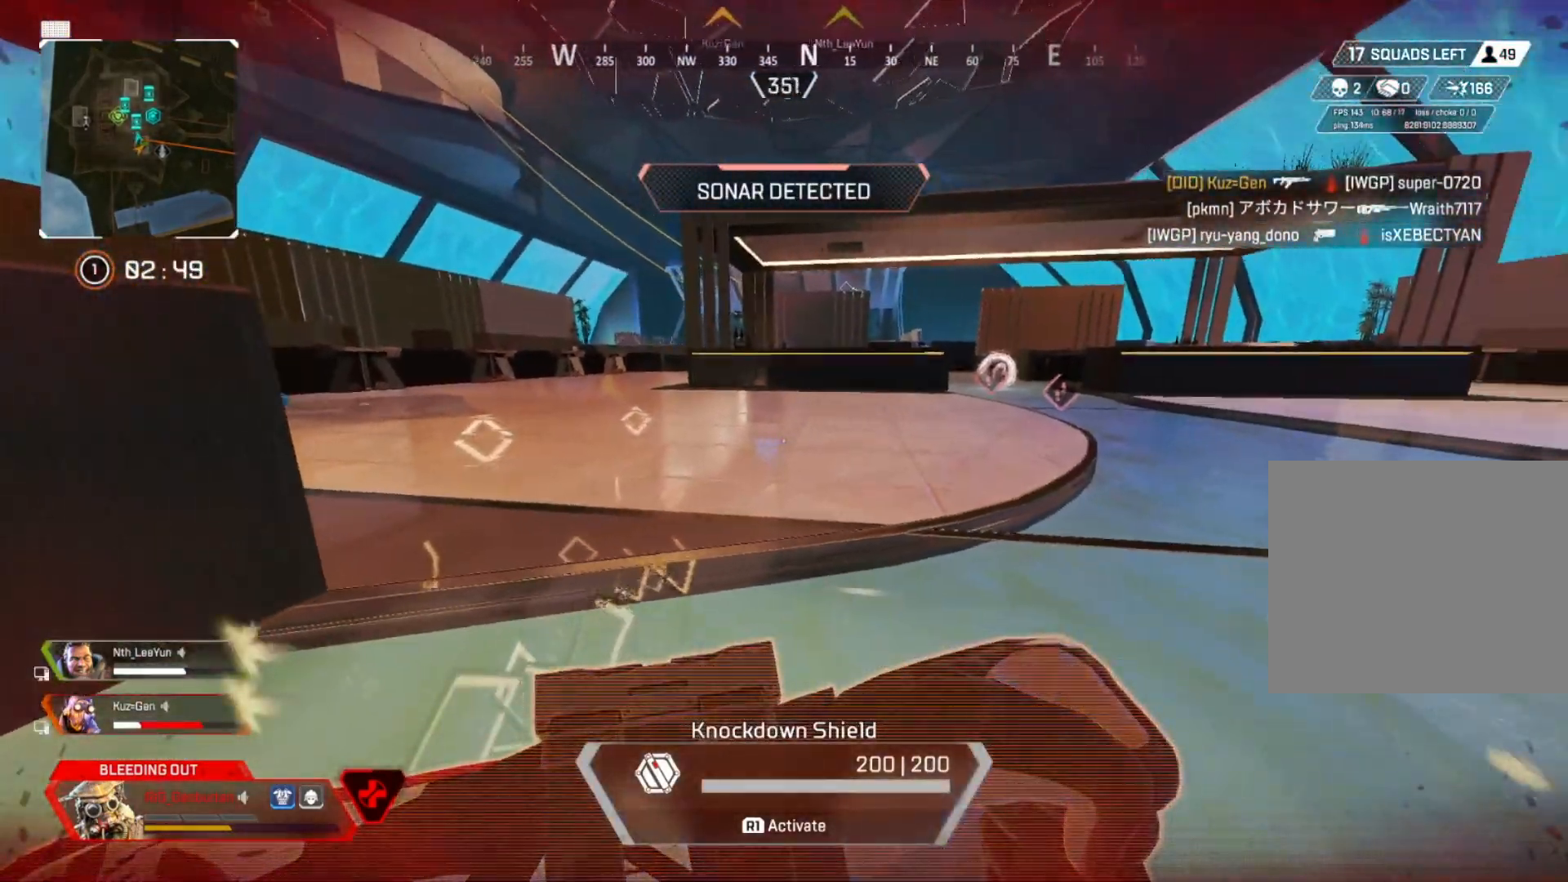
{"buttons": [], "left_stick": "down", "right_stick": "center", "events": [[17, "right_stick", "right"], [167, "left_stick", "down"], [167, "right_stick", "center"]]}
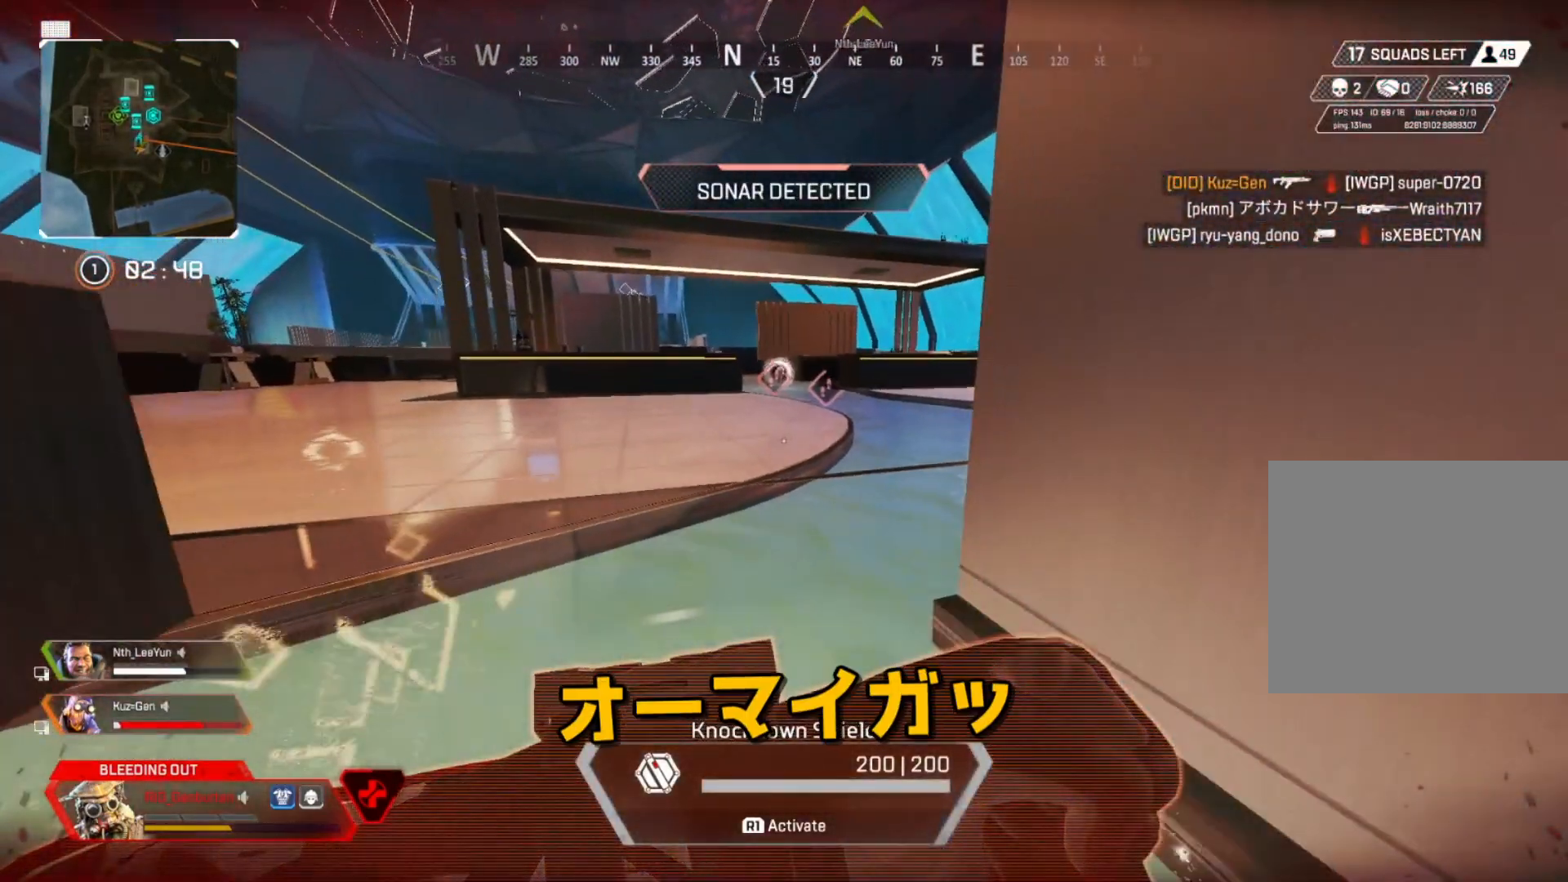
{"buttons": [], "left_stick": "up-left", "right_stick": "center", "events": [[33, "left_stick", "down-left"], [433, "left_stick", "up-left"]]}
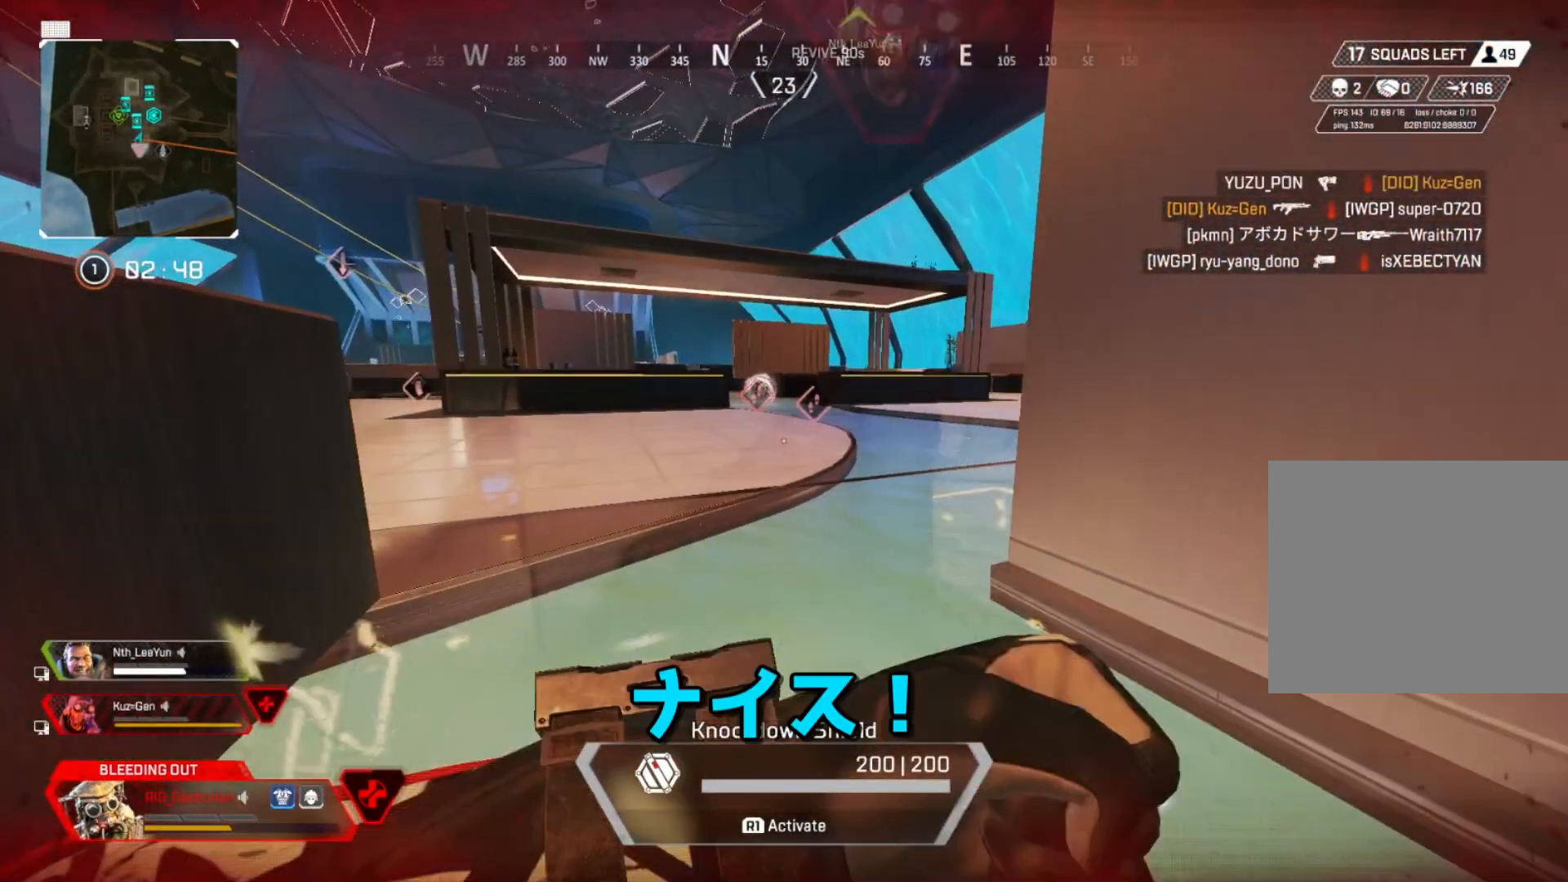
{"buttons": [], "left_stick": "center", "right_stick": "center", "events": [[250, "left_stick", "center"]]}
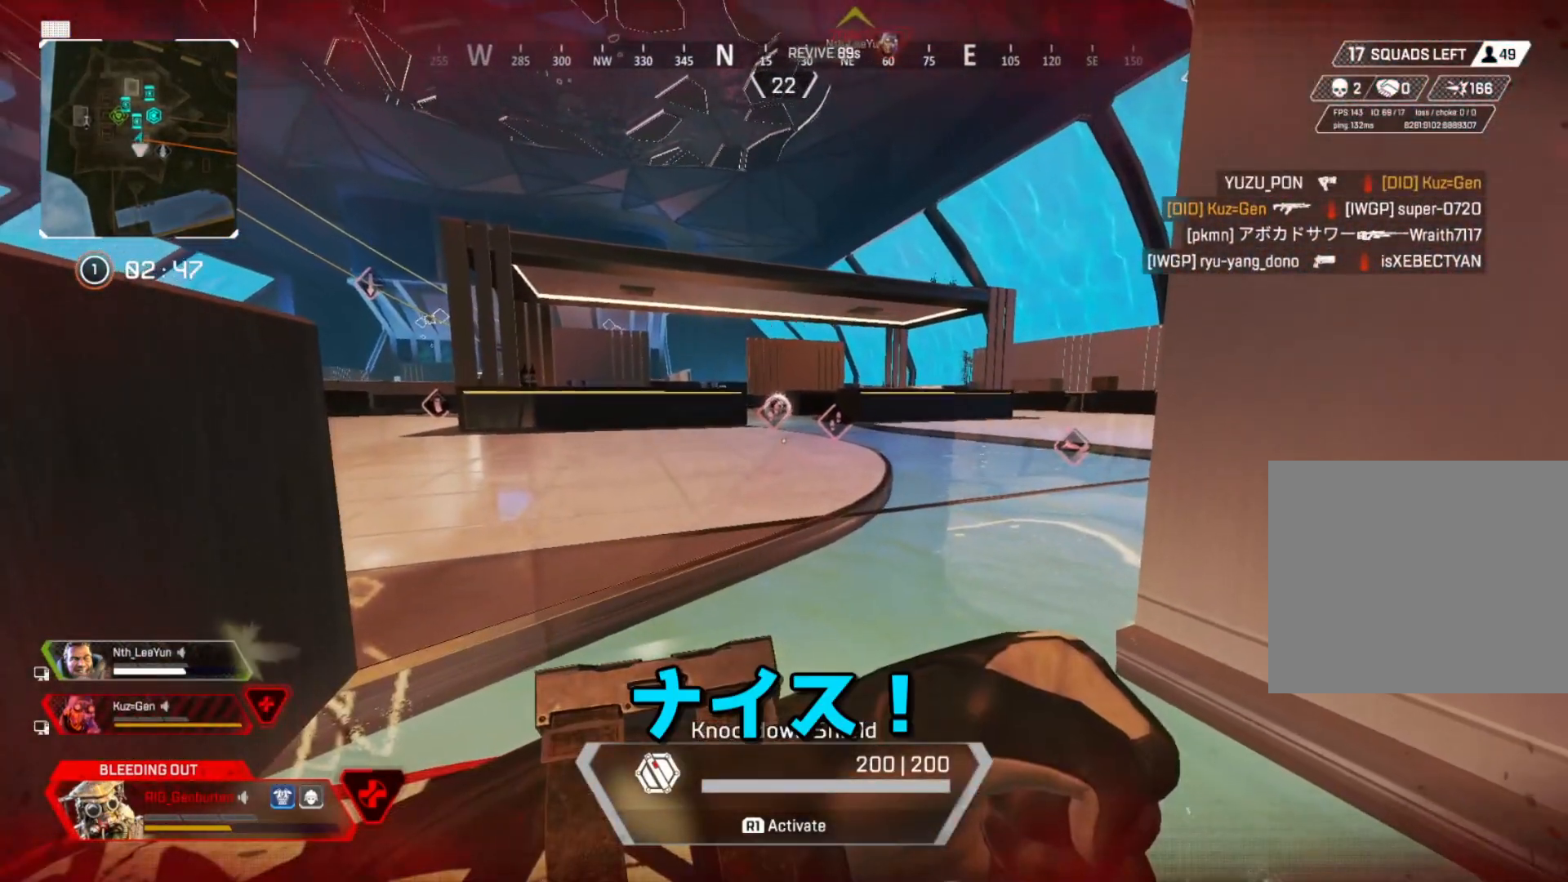
{"buttons": [], "left_stick": "center", "right_stick": "center", "events": []}
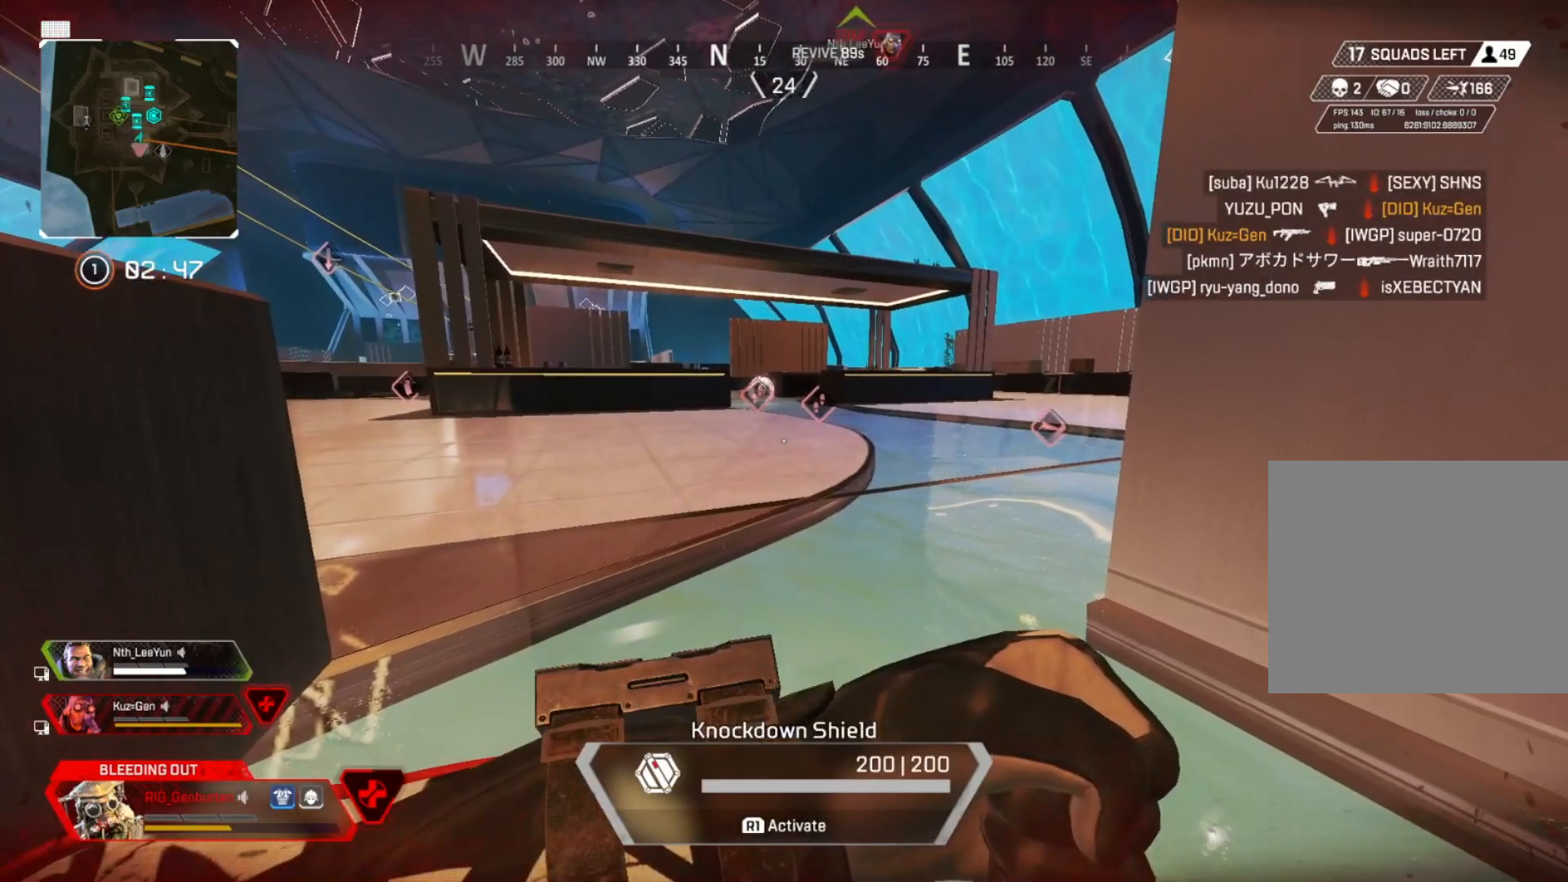
{"buttons": [], "left_stick": "center", "right_stick": "center", "events": []}
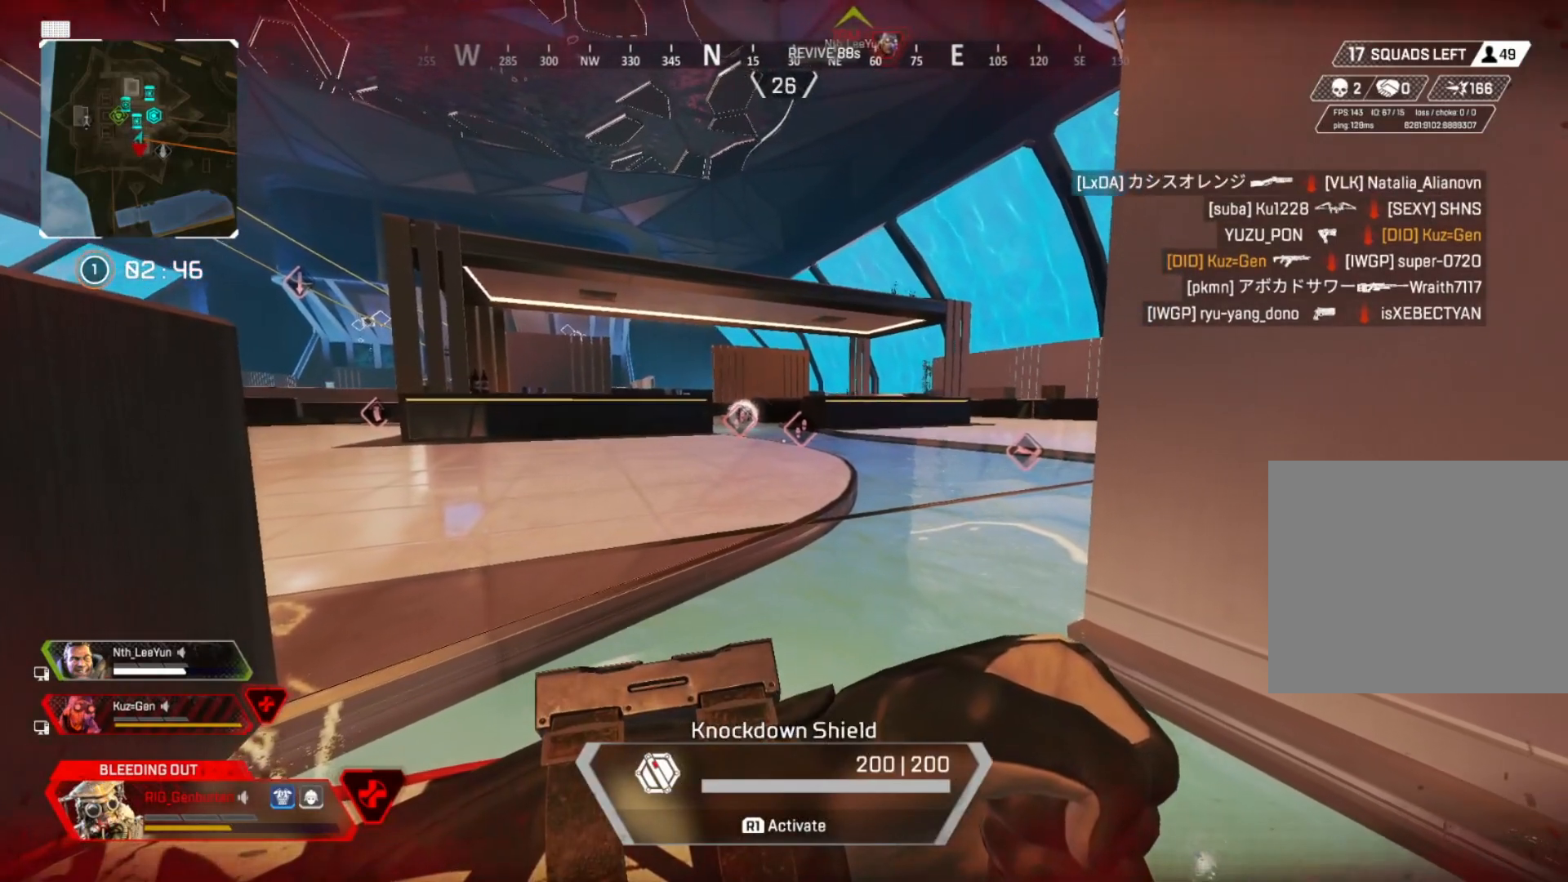
{"buttons": [], "left_stick": "center", "right_stick": "center", "events": []}
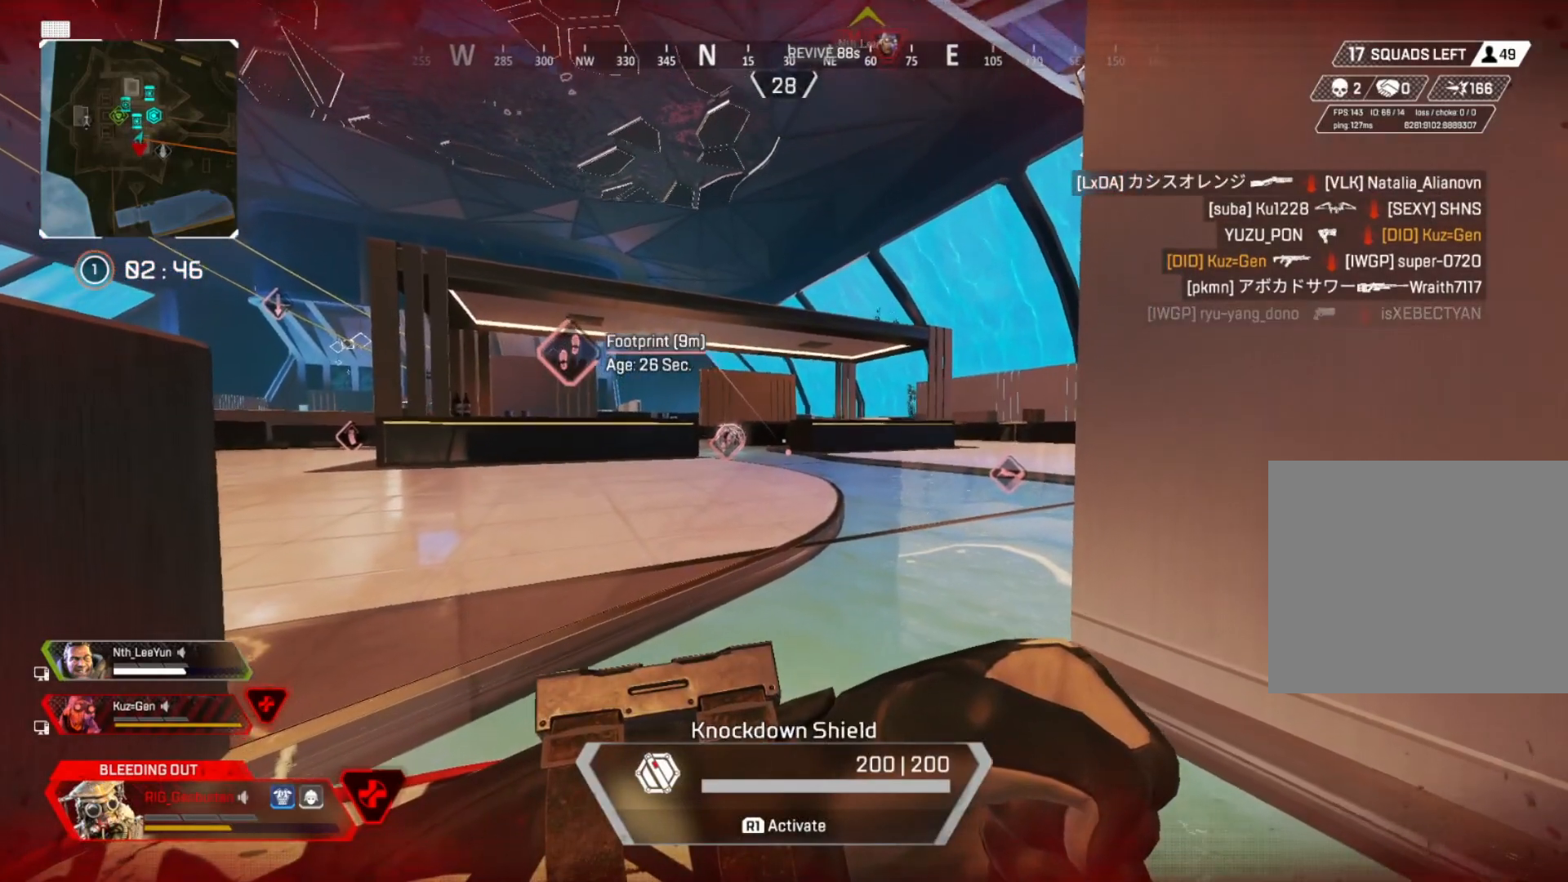
{"buttons": [], "left_stick": "up", "right_stick": "center", "events": [[267, "left_stick", "up-left"], [350, "left_stick", "up"]]}
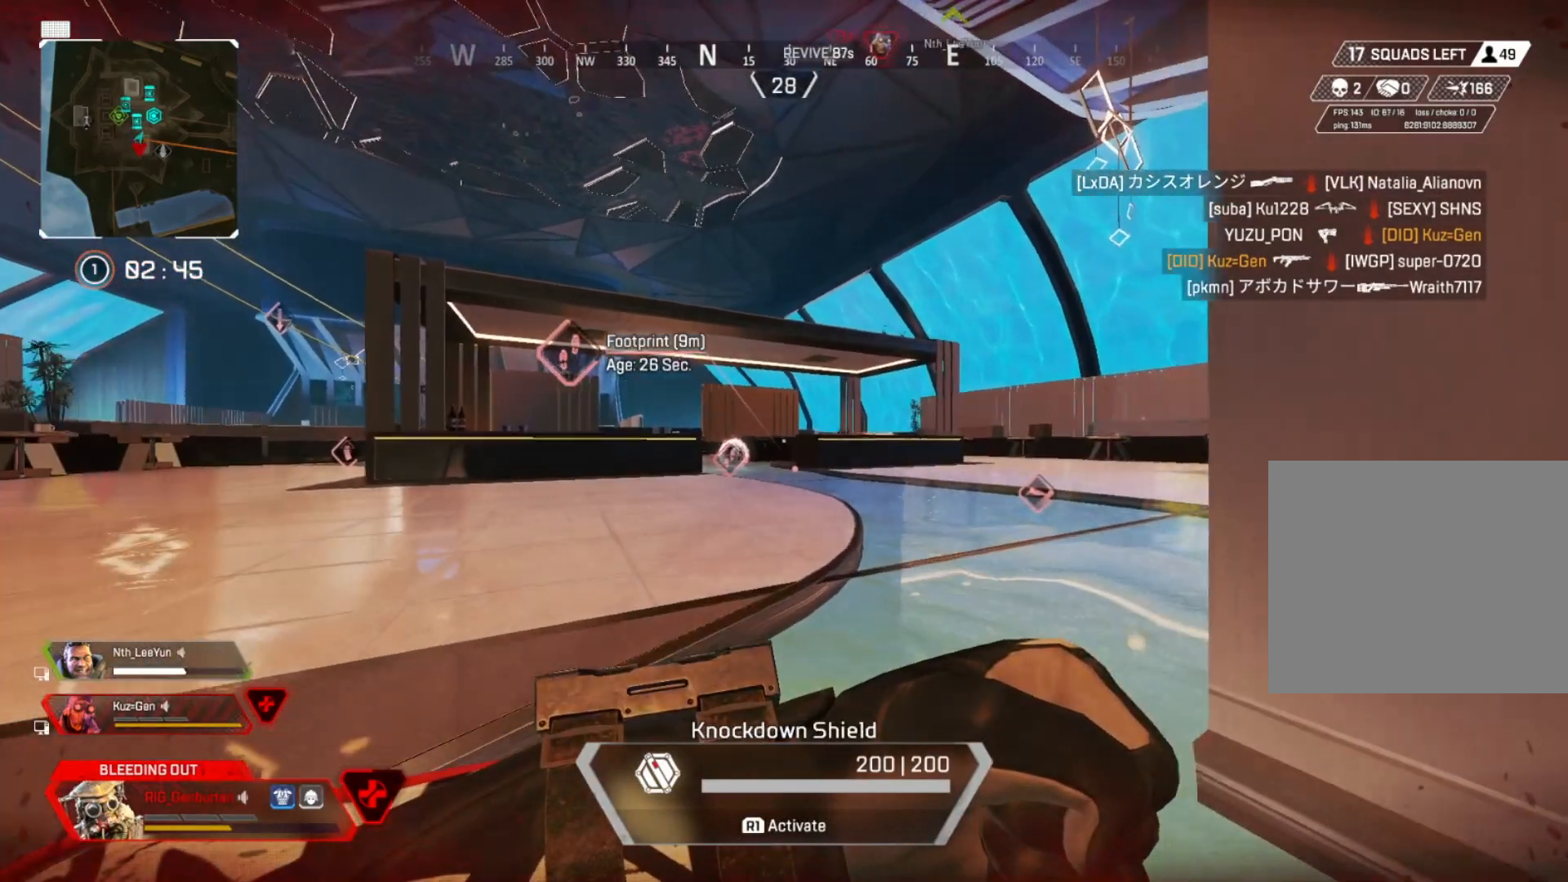
{"buttons": [], "left_stick": "up", "right_stick": "right", "events": [[267, "right_stick", "right"]]}
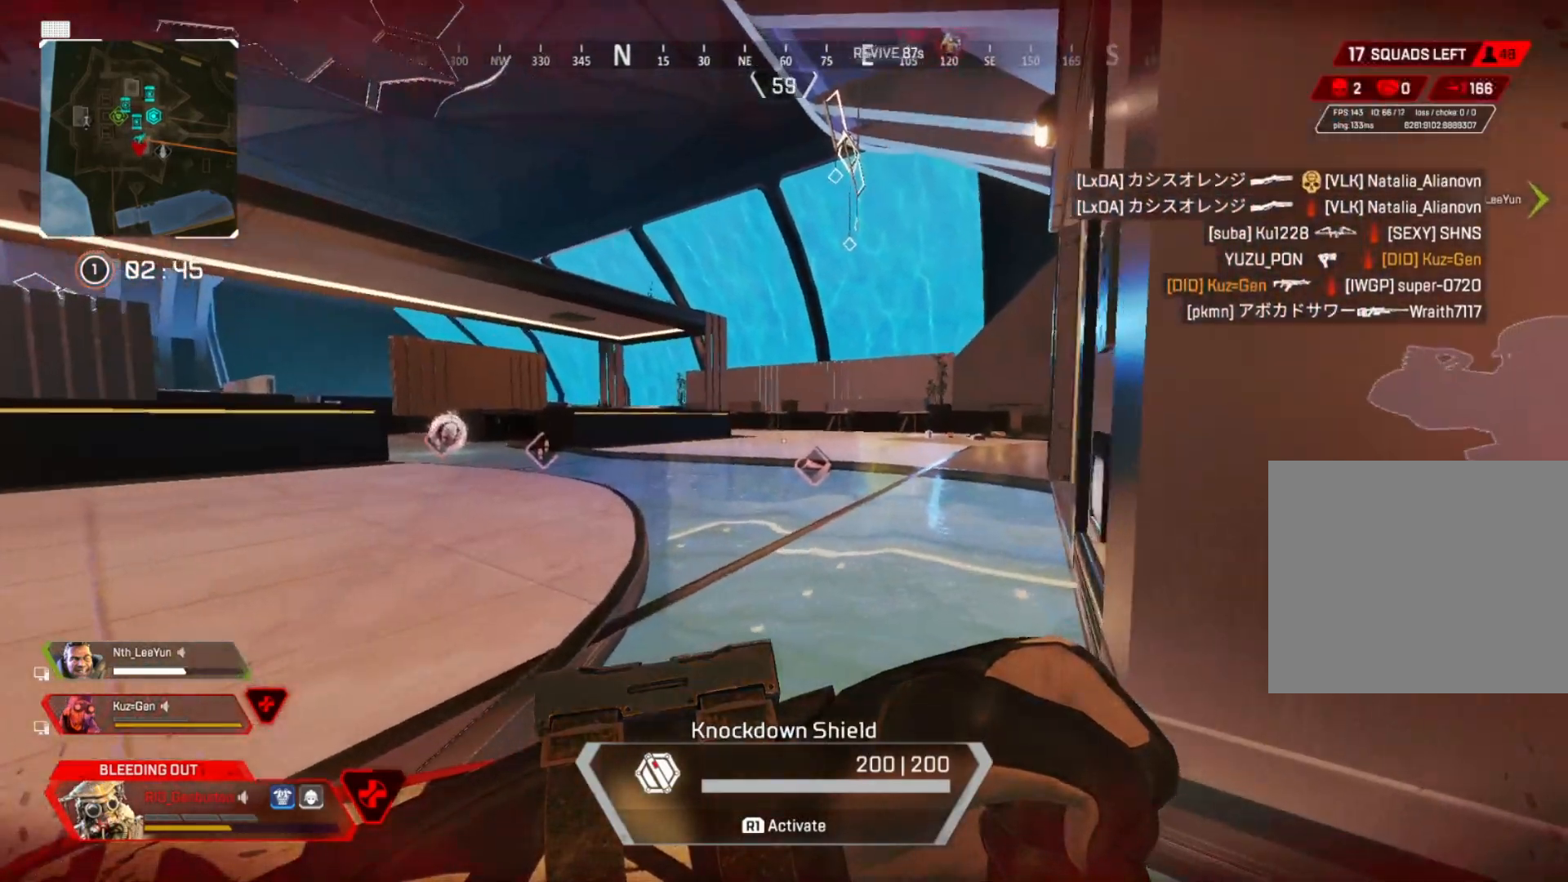
{"buttons": [], "left_stick": "up", "right_stick": "center", "events": [[183, "right_stick", "center"]]}
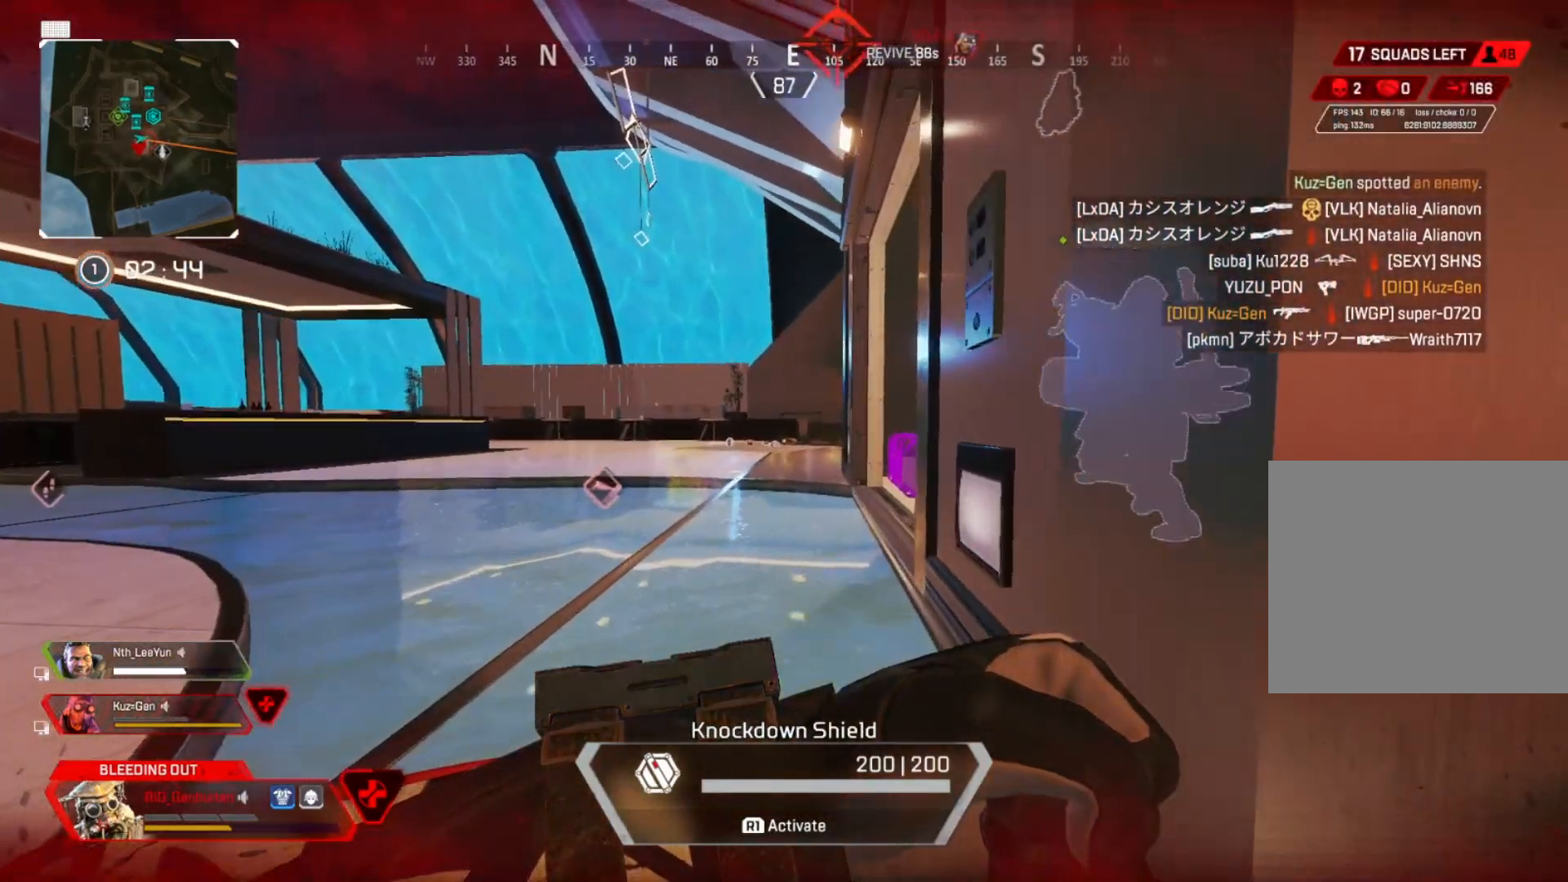
{"buttons": [], "left_stick": "down-right", "right_stick": "center", "events": [[150, "left_stick", "down-right"]]}
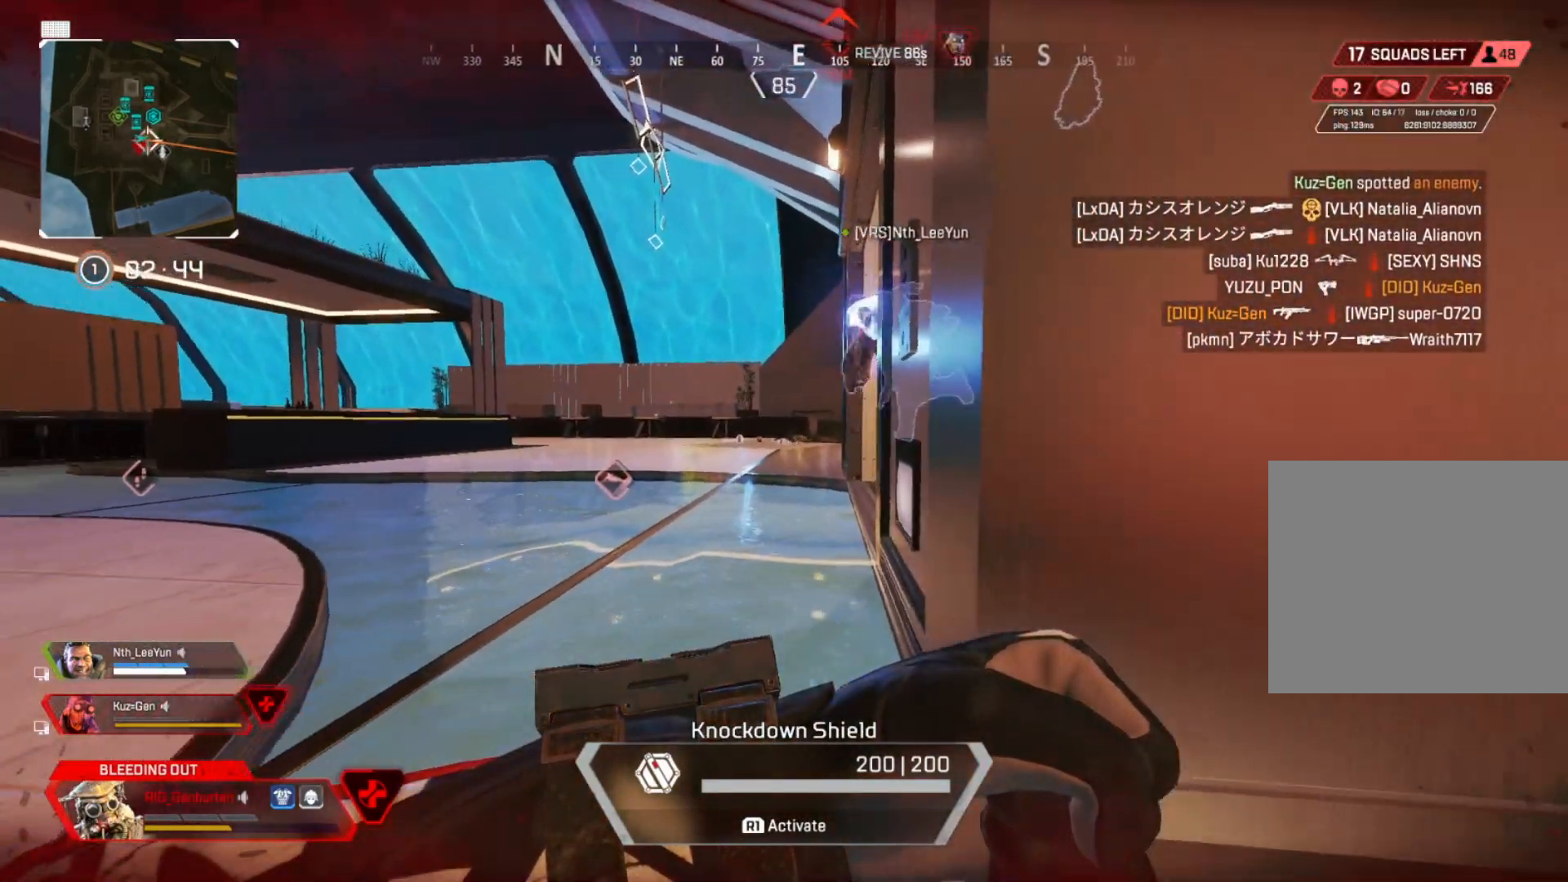
{"buttons": [], "left_stick": "down-right", "right_stick": "left", "events": [[467, "right_stick", "left"]]}
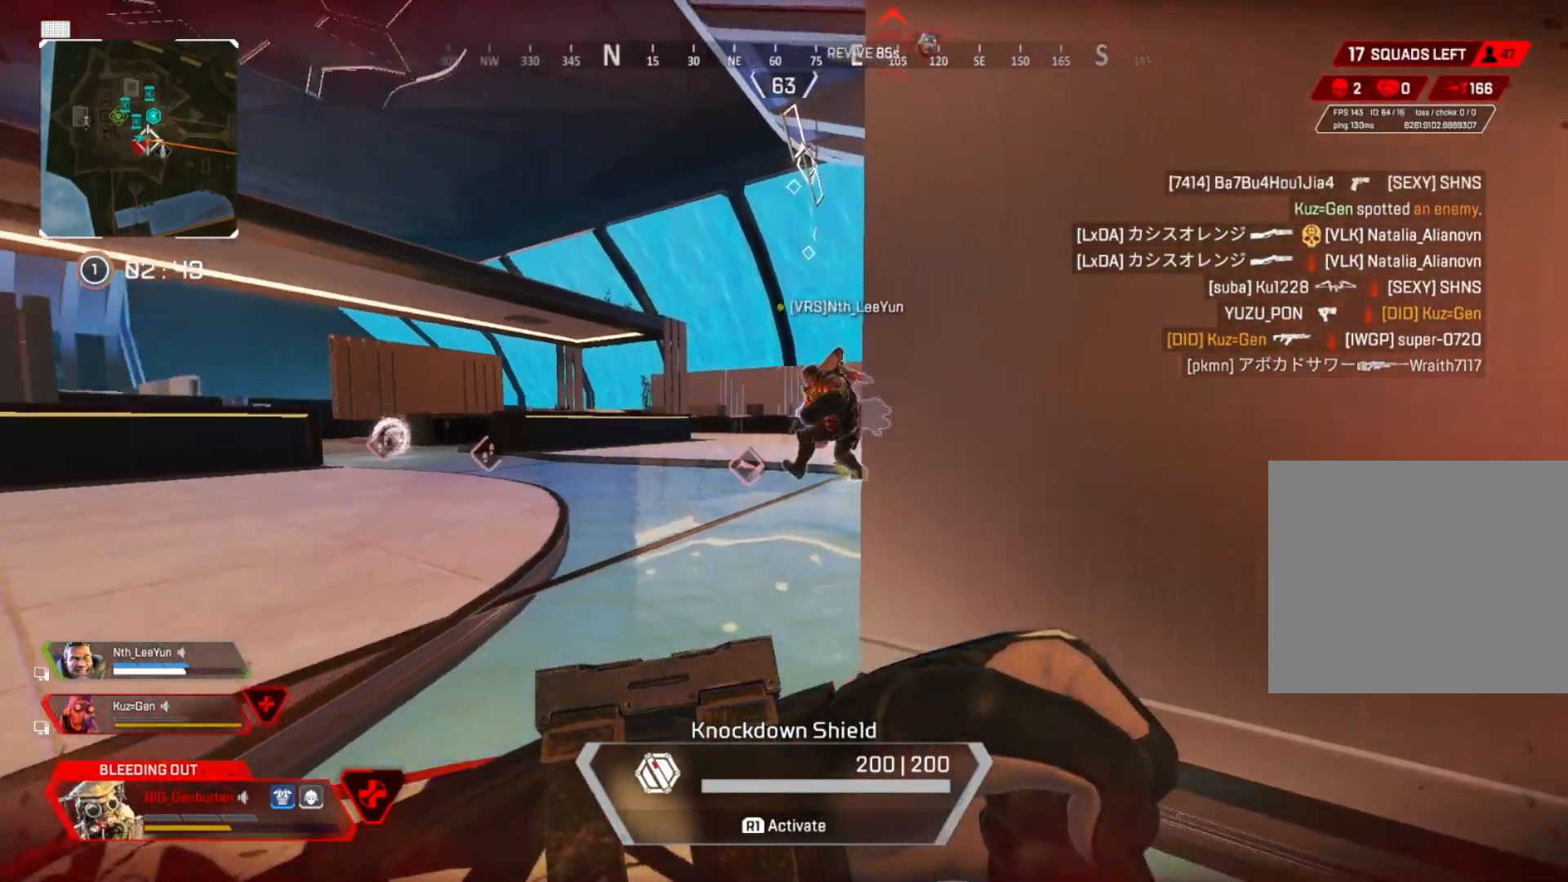
{"buttons": [], "left_stick": "down", "right_stick": "center", "events": [[50, "right_stick", "center"], [467, "left_stick", "down"]]}
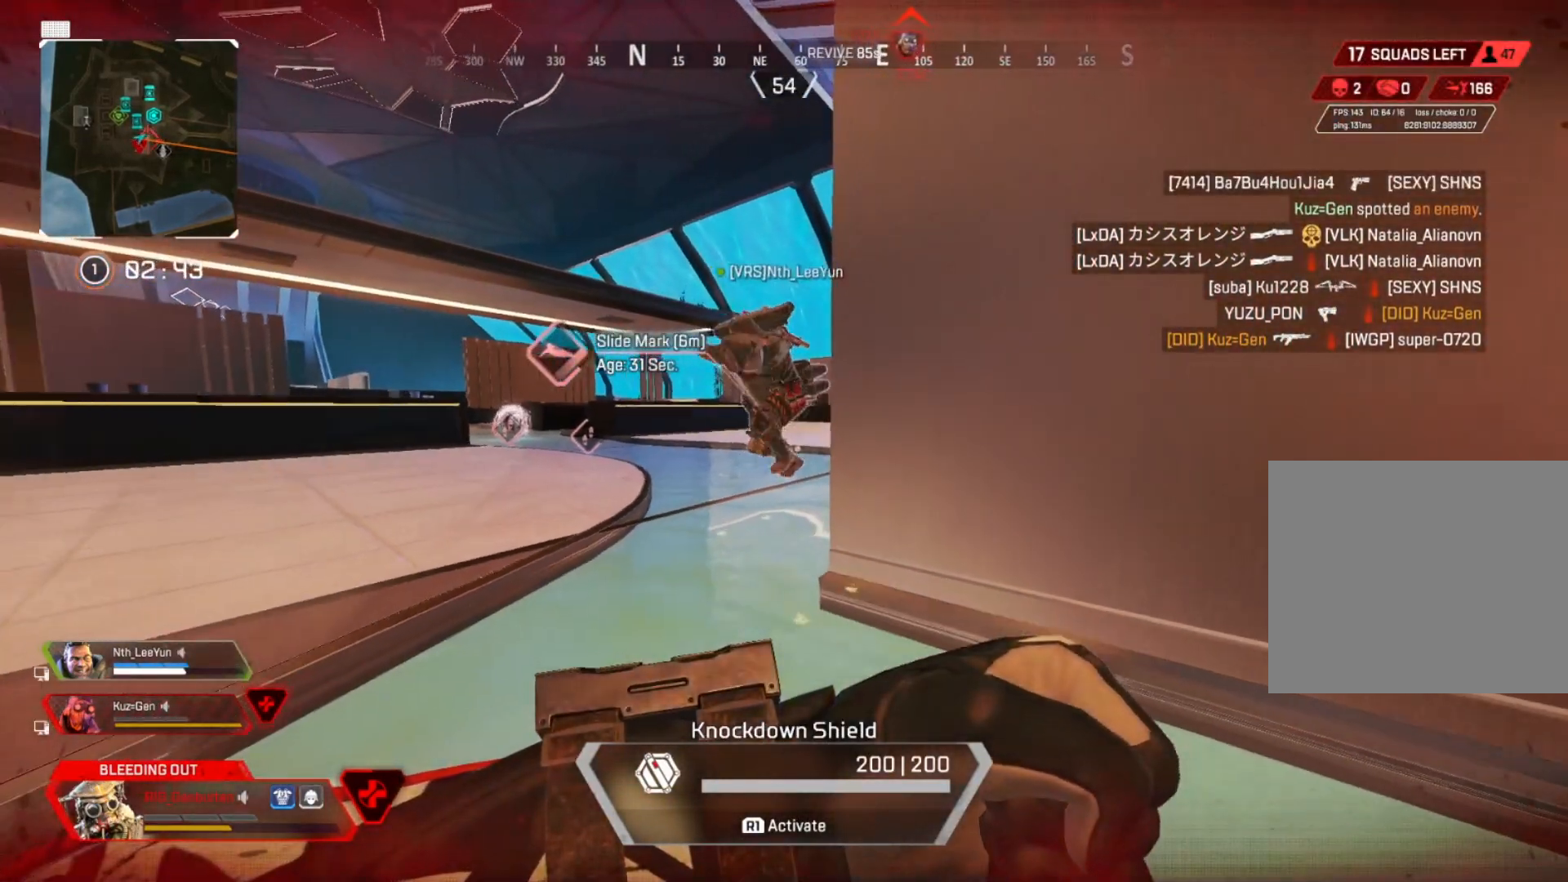
{"buttons": [], "left_stick": "center", "right_stick": "center", "events": [[450, "left_stick", "center"]]}
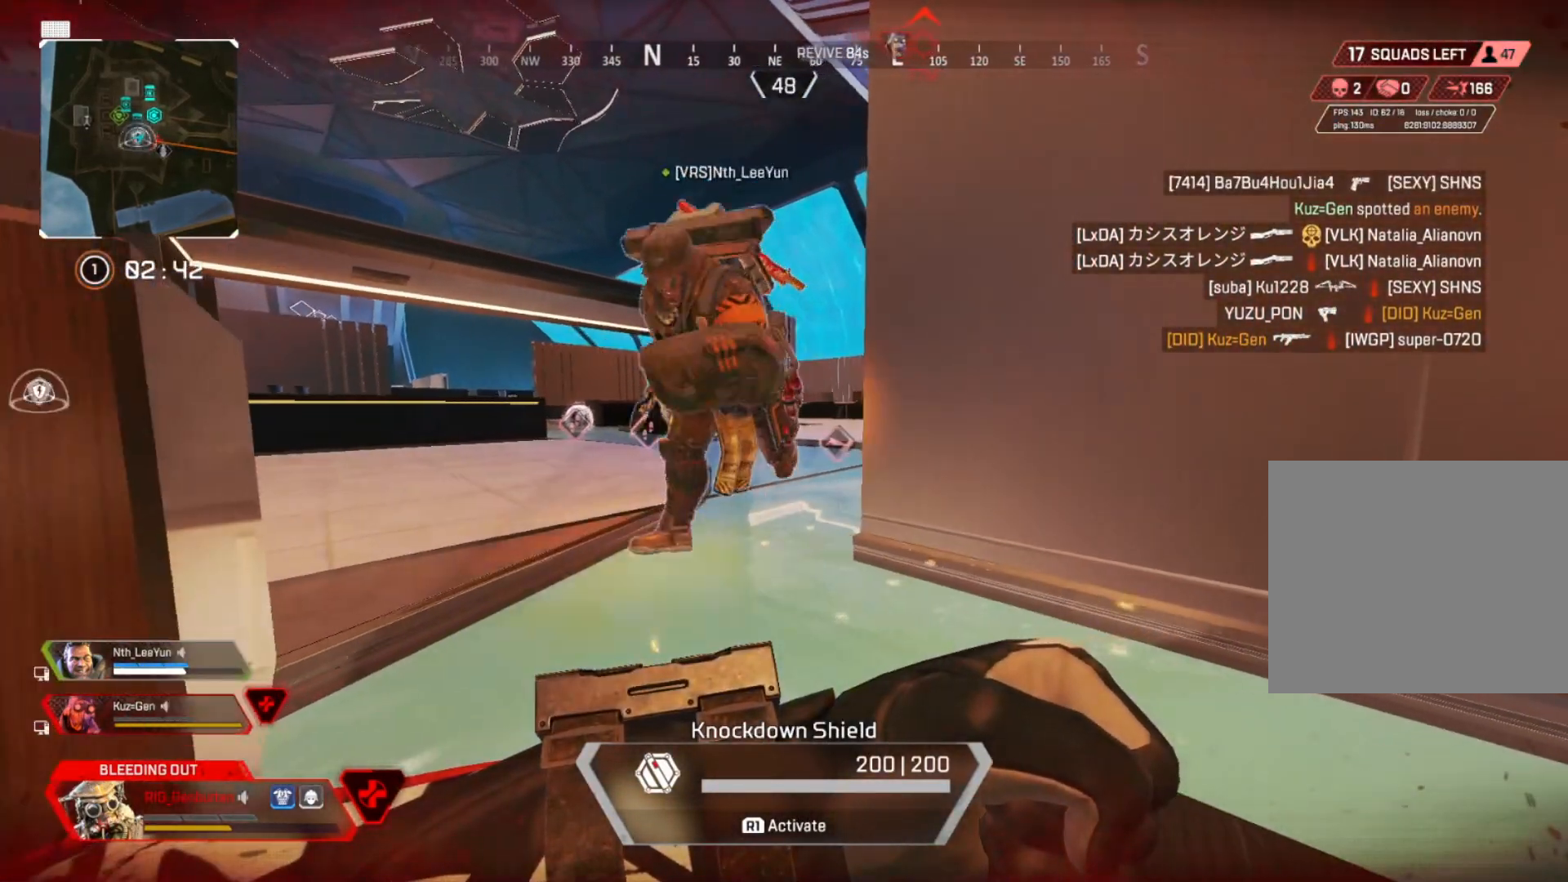
{"buttons": [], "left_stick": "center", "right_stick": "center", "events": [[83, "left_stick", "up-left"], [417, "left_stick", "center"]]}